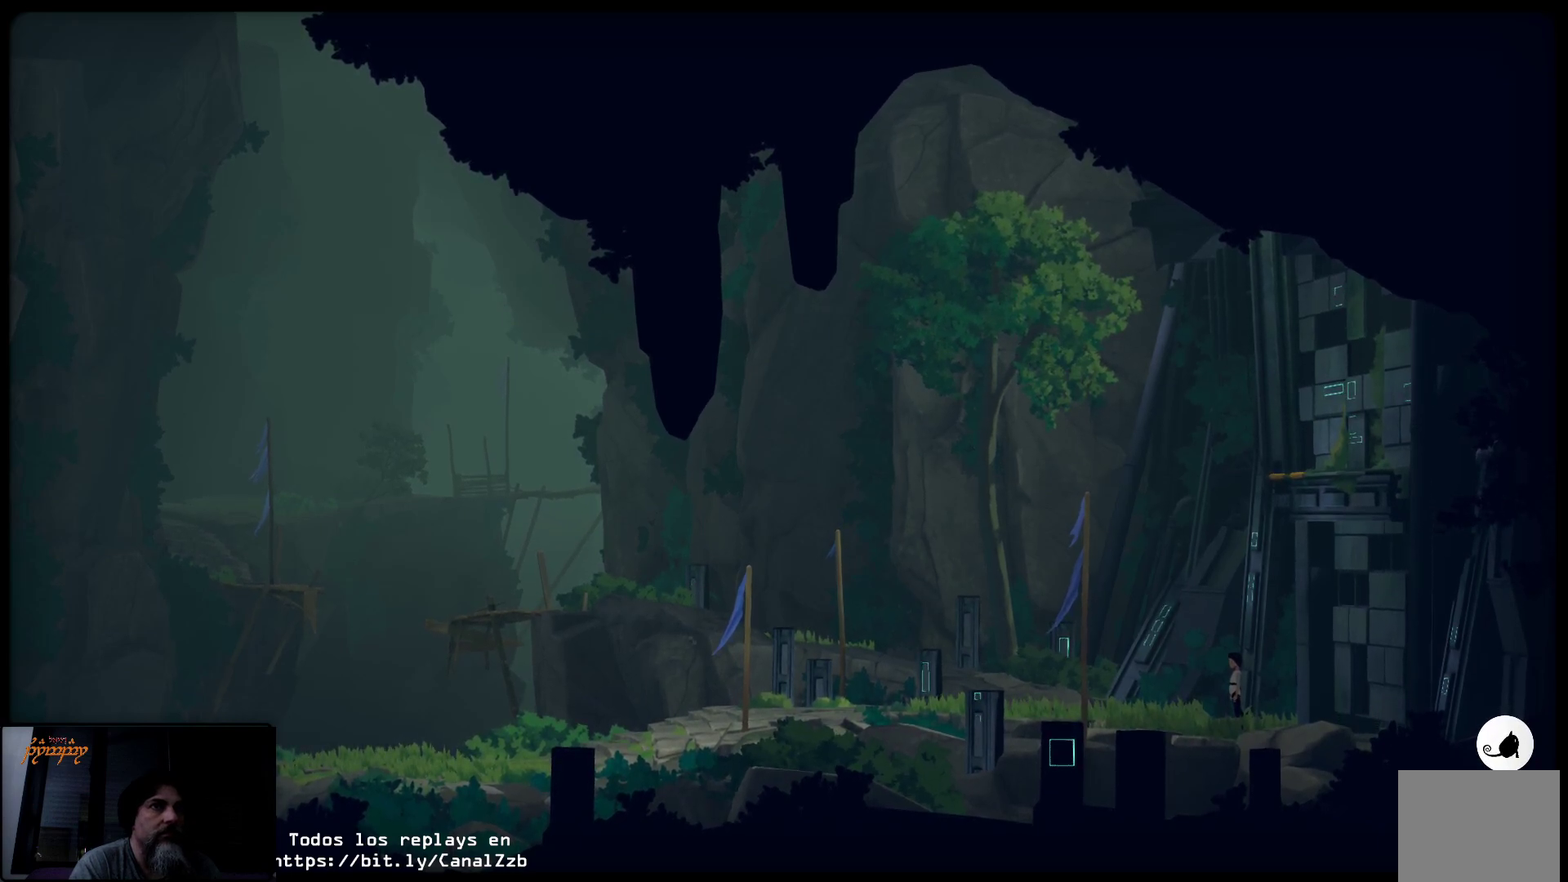
Gameplay with a controller (Xbox layout); each line is a JSON object with the inputs held at the frame after it. "events" lists button and stick changes between this image and that frame as [ms after this image, input, new state], when the widget could be followed in between.
{"buttons": [], "left_stick": "right", "right_stick": "center", "events": [[433, "left_stick", "right"]]}
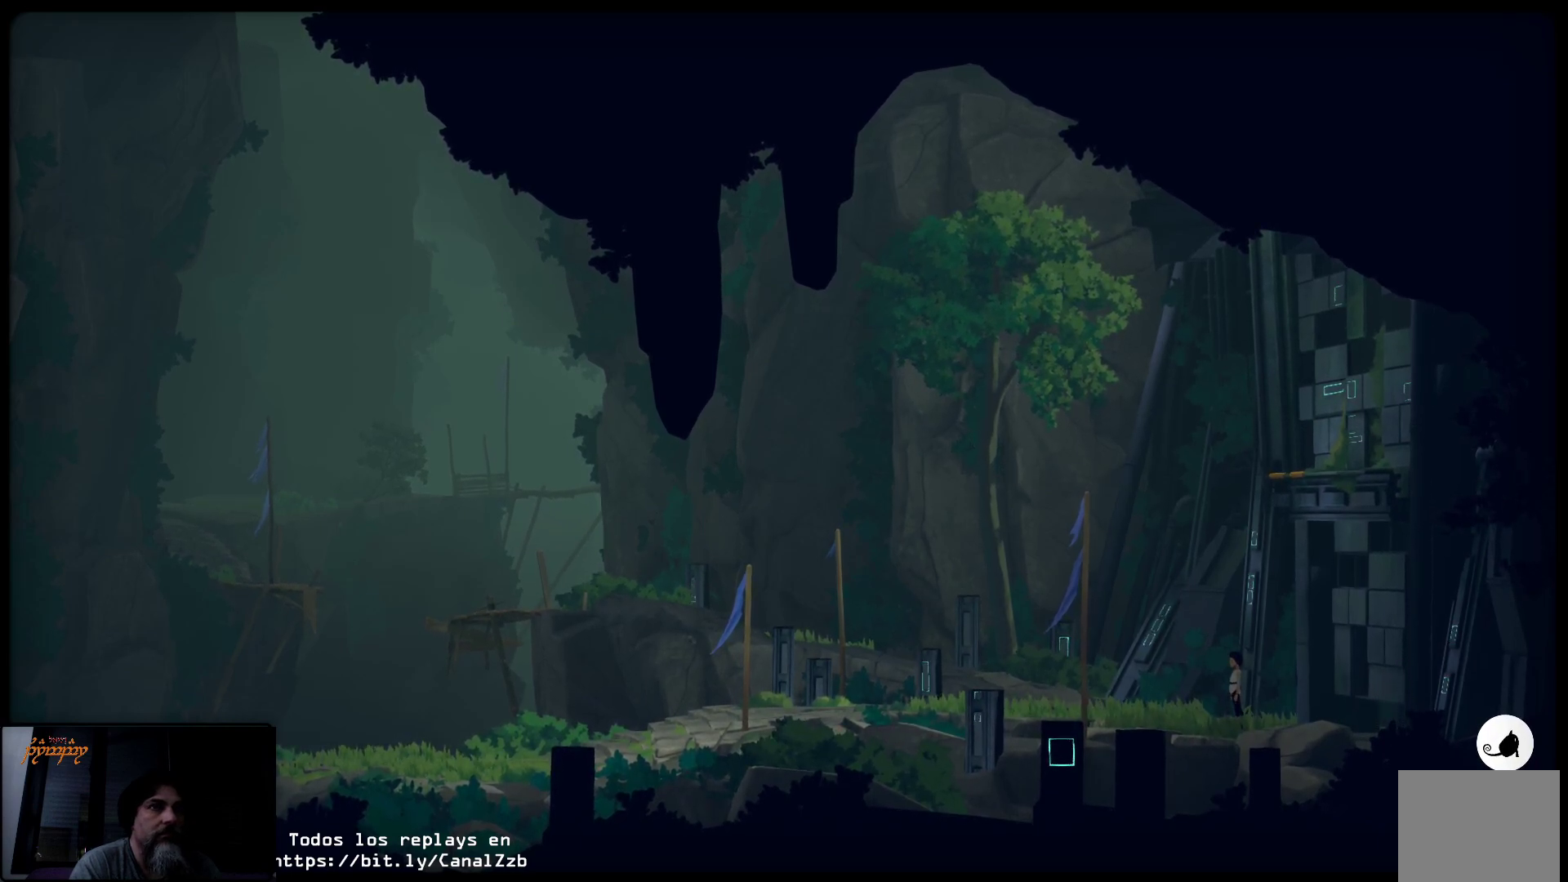
{"buttons": [], "left_stick": "center", "right_stick": "center", "events": [[500, "left_stick", "center"]]}
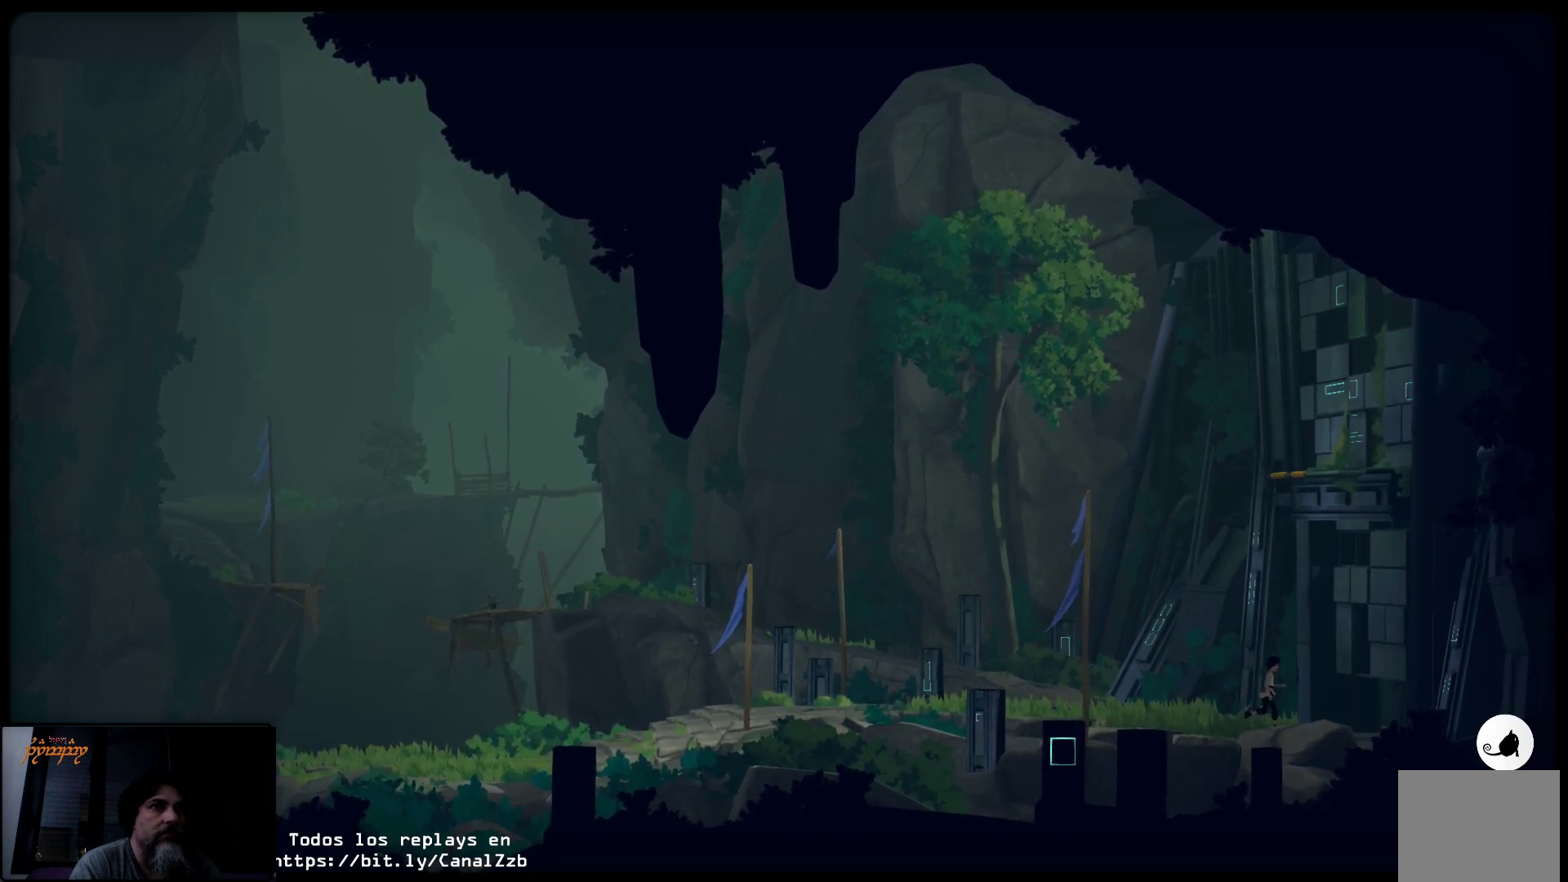
{"buttons": [], "left_stick": "center", "right_stick": "center", "events": []}
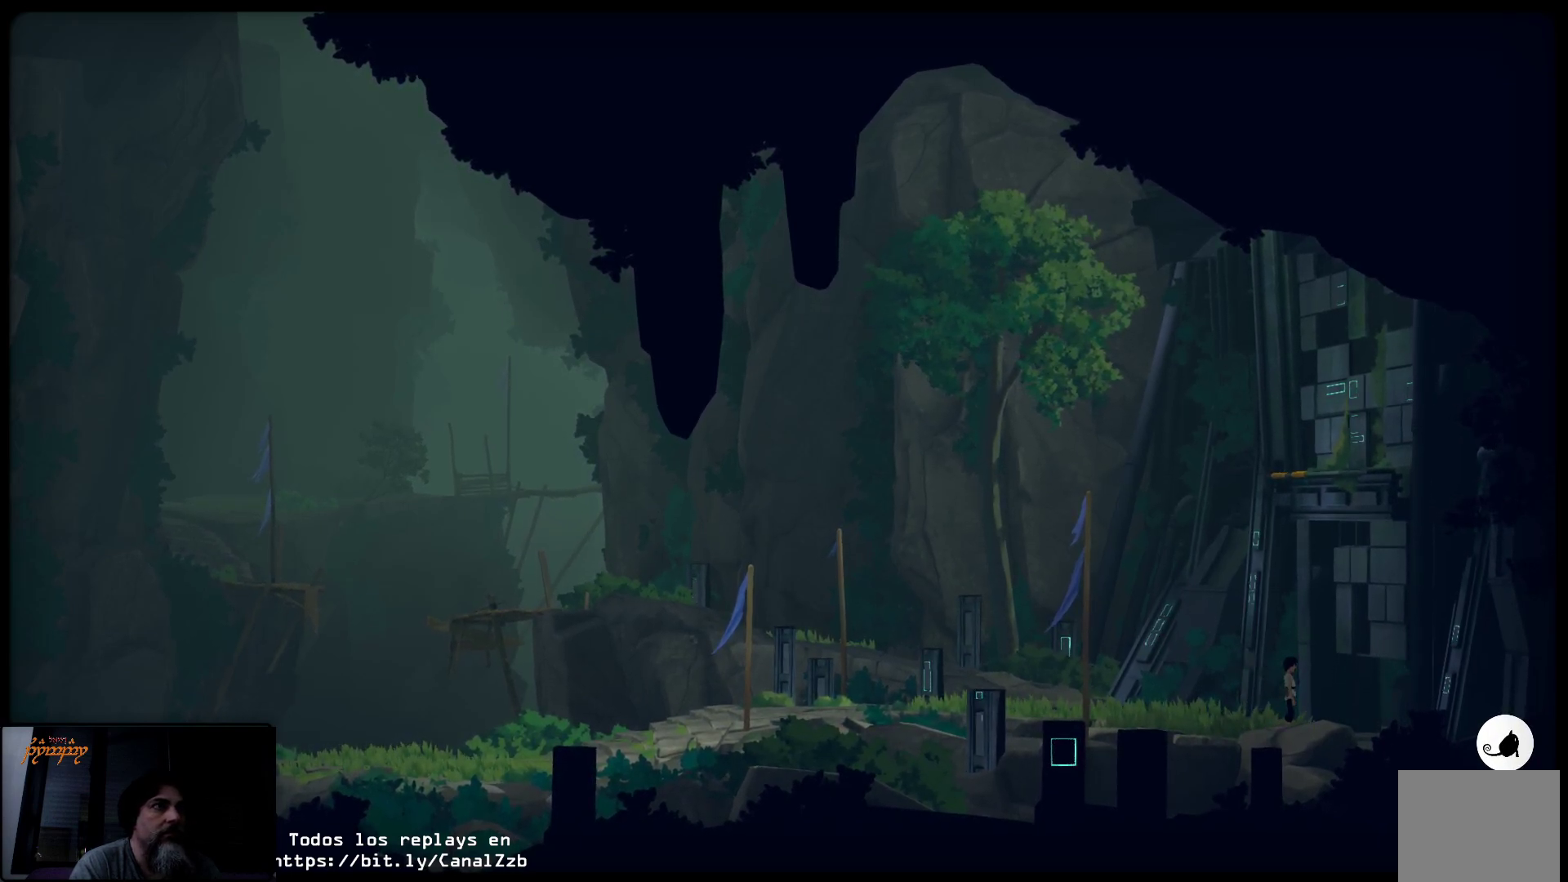
{"buttons": [], "left_stick": "center", "right_stick": "center", "events": []}
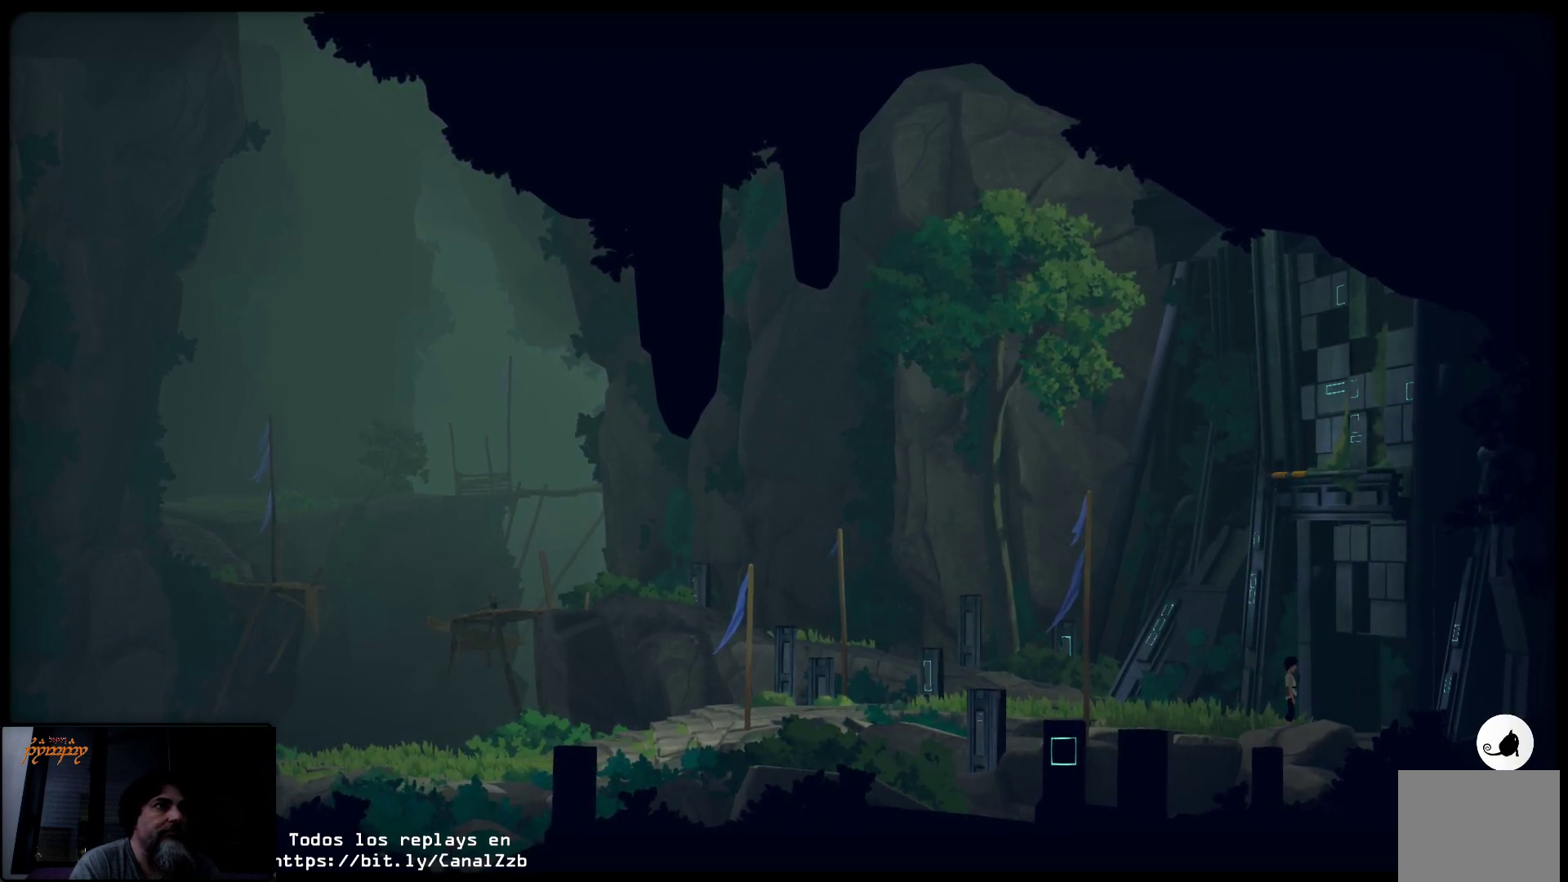
{"buttons": [], "left_stick": "center", "right_stick": "center", "events": []}
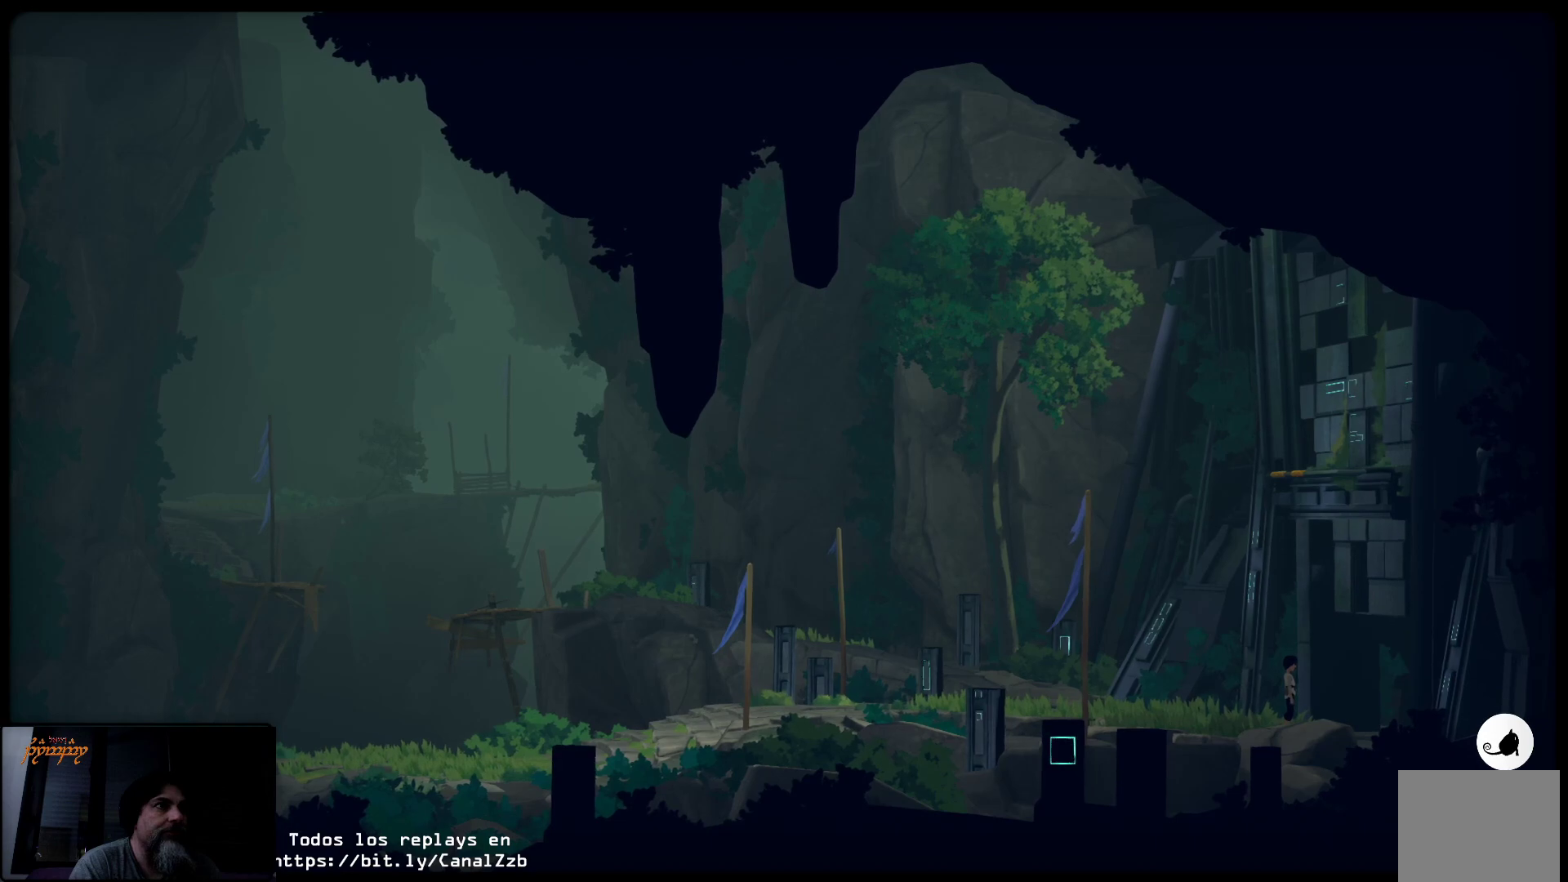
{"buttons": [], "left_stick": "center", "right_stick": "center", "events": []}
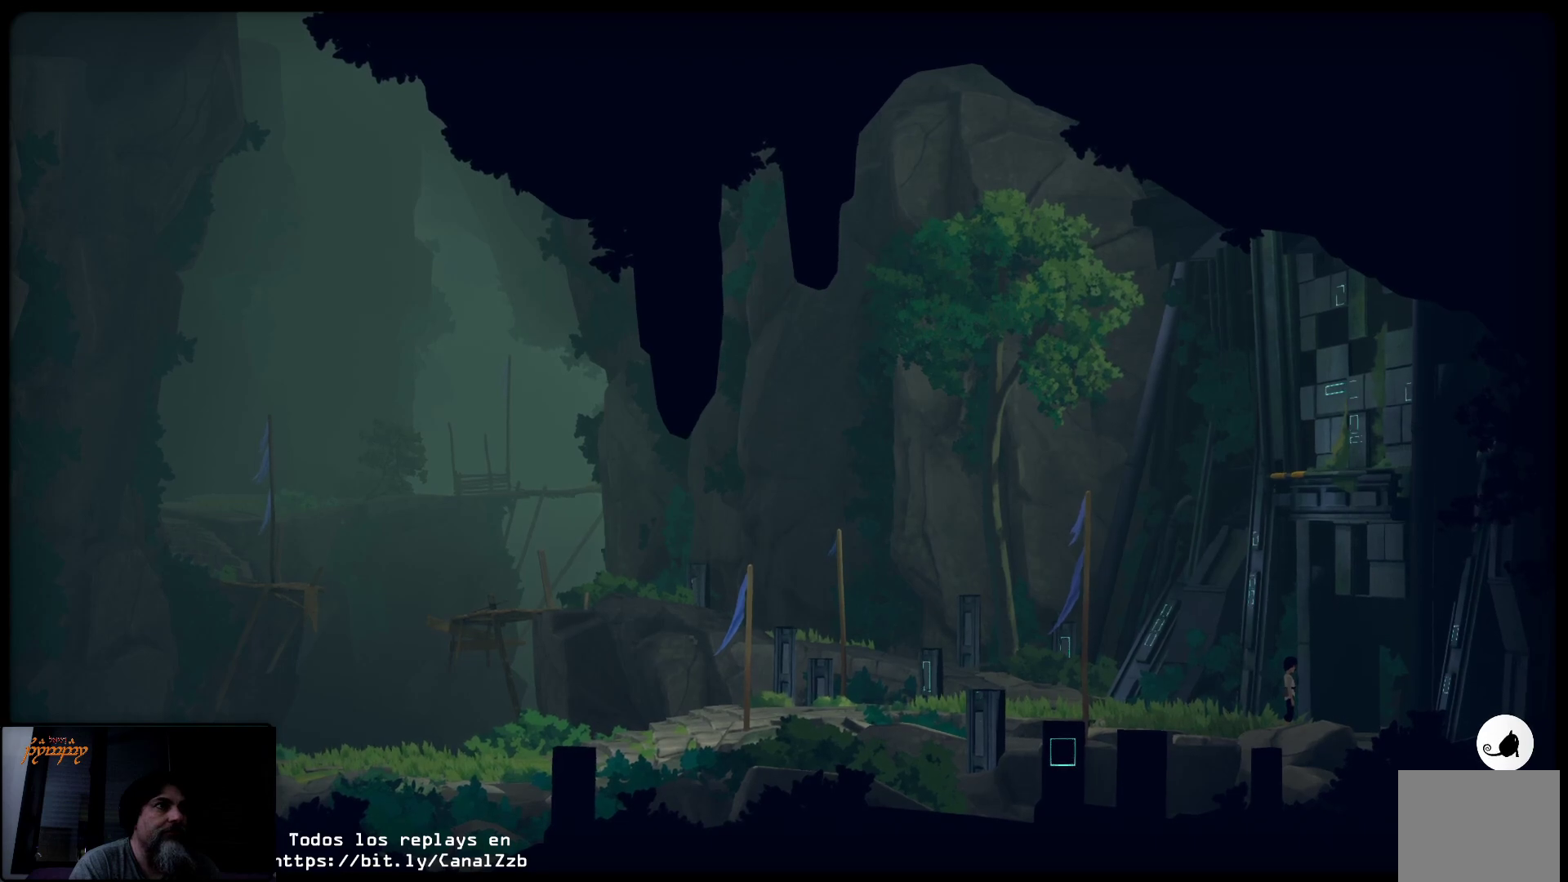
{"buttons": [], "left_stick": "right", "right_stick": "center", "events": [[500, "left_stick", "right"]]}
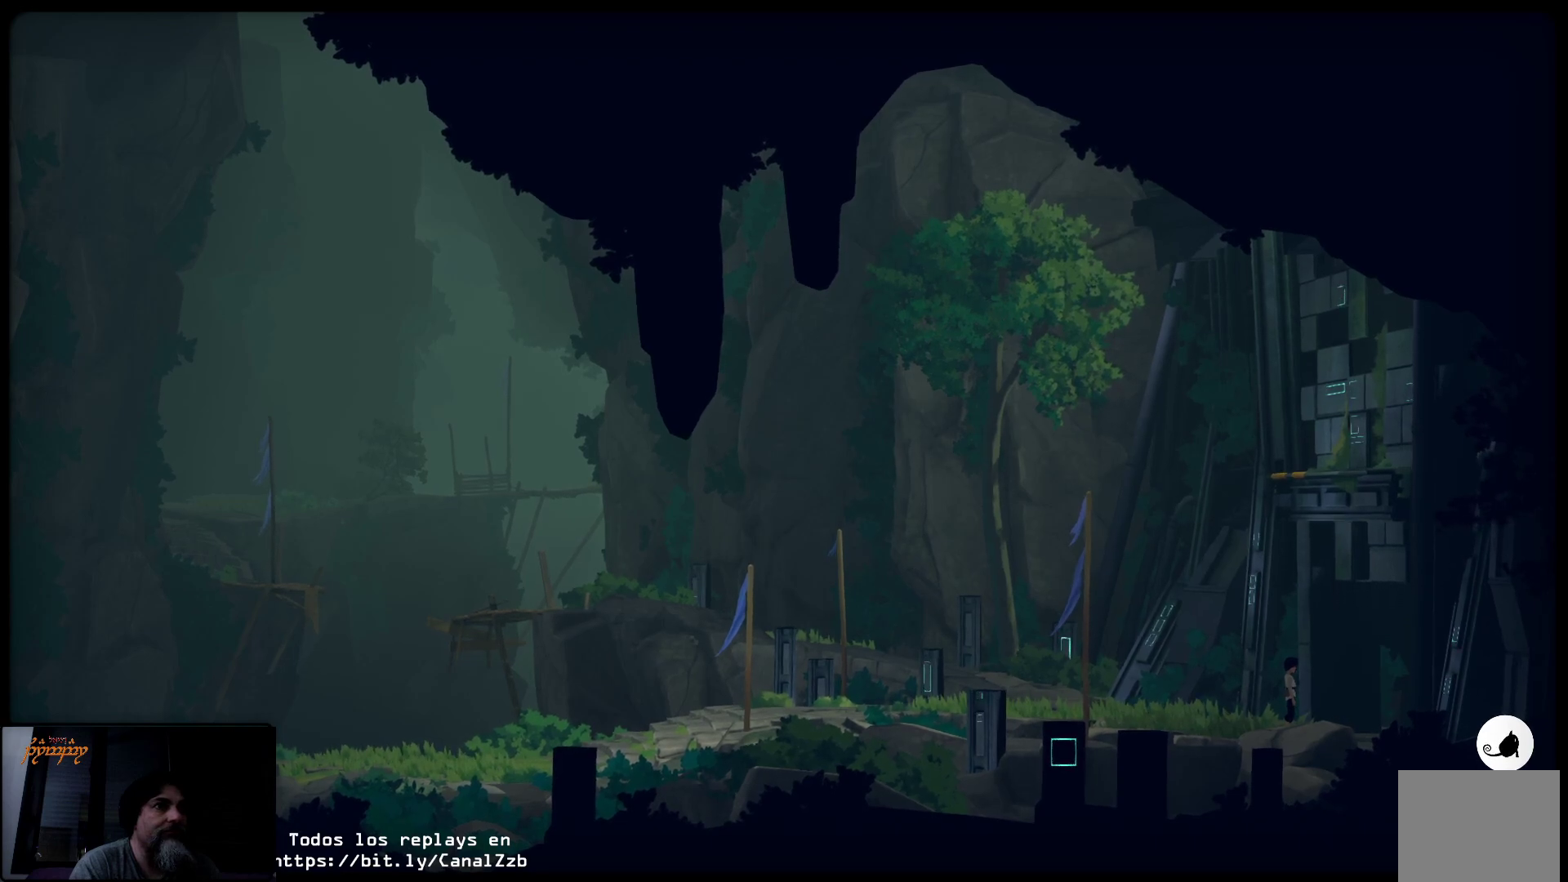
{"buttons": [], "left_stick": "right", "right_stick": "center", "events": []}
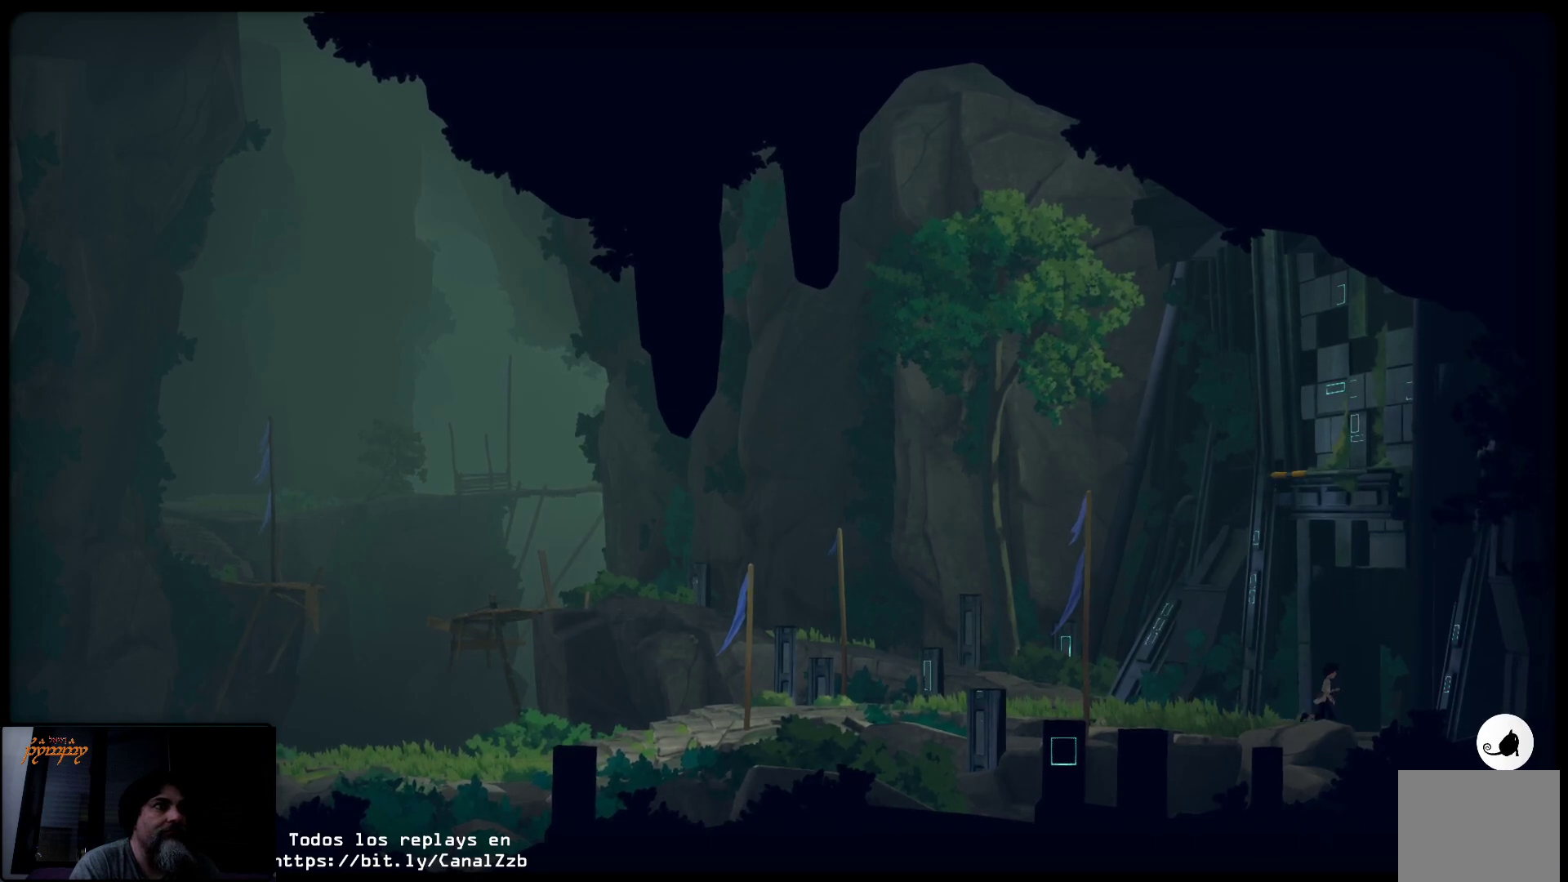
{"buttons": [], "left_stick": "right", "right_stick": "center", "events": []}
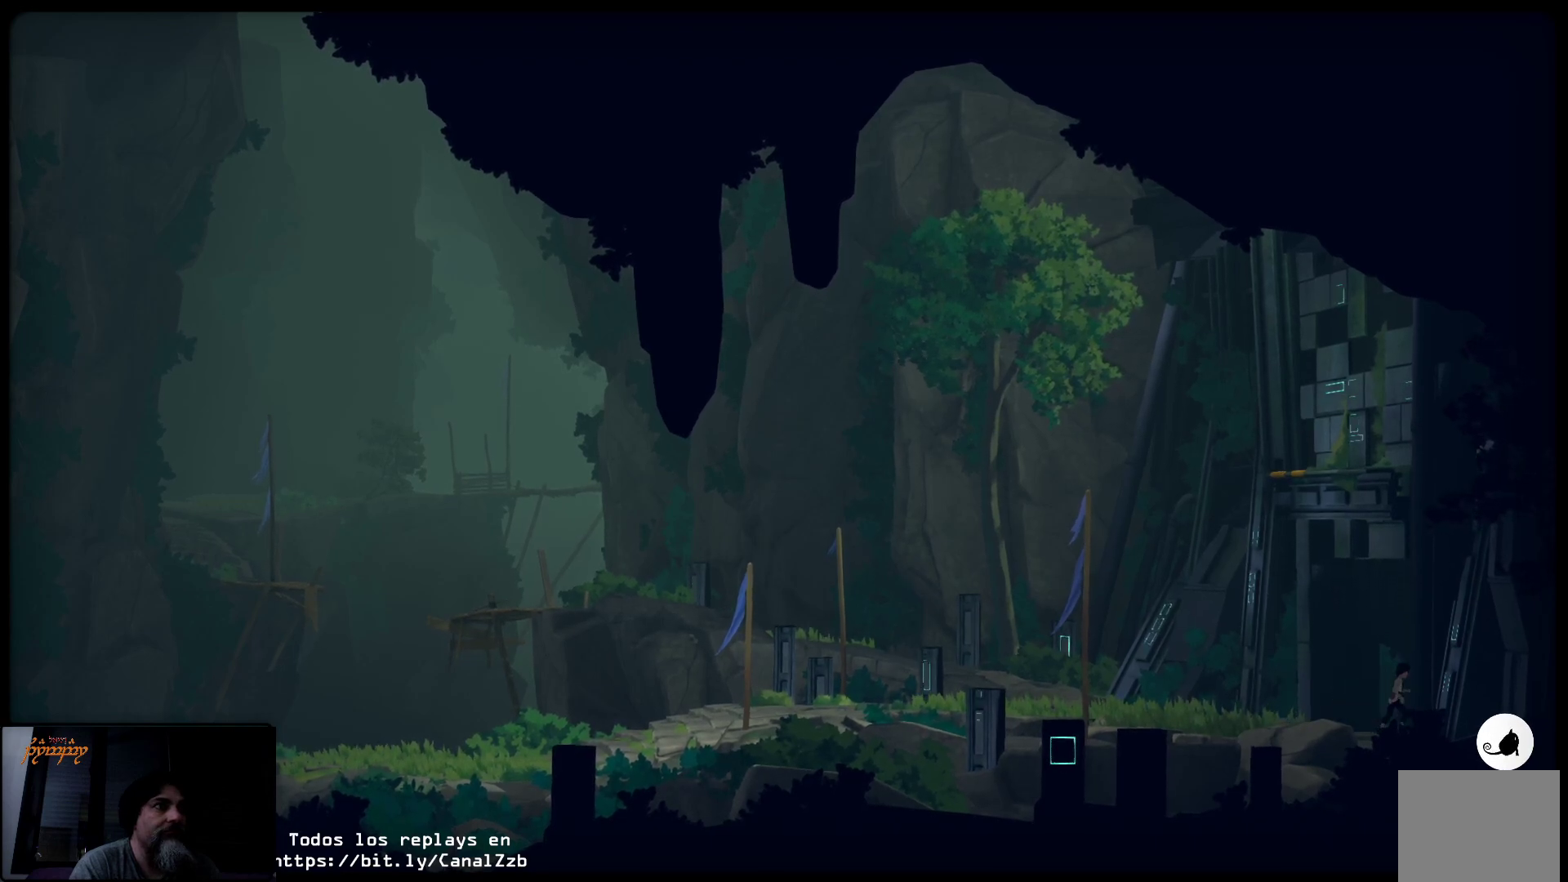
{"buttons": [], "left_stick": "right", "right_stick": "center", "events": []}
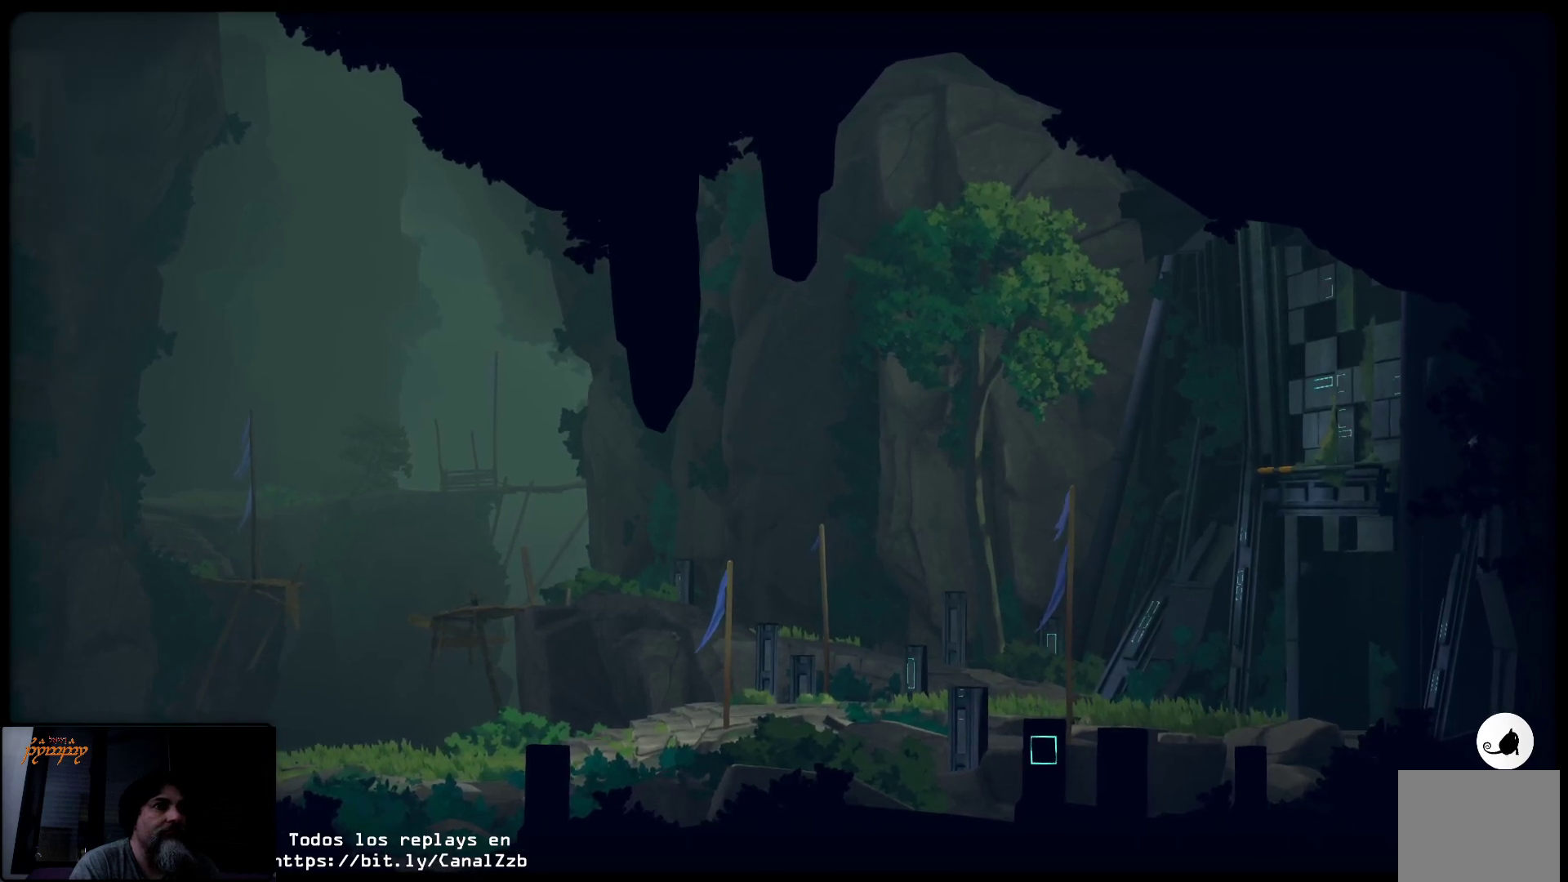
{"buttons": [], "left_stick": "right", "right_stick": "center", "events": []}
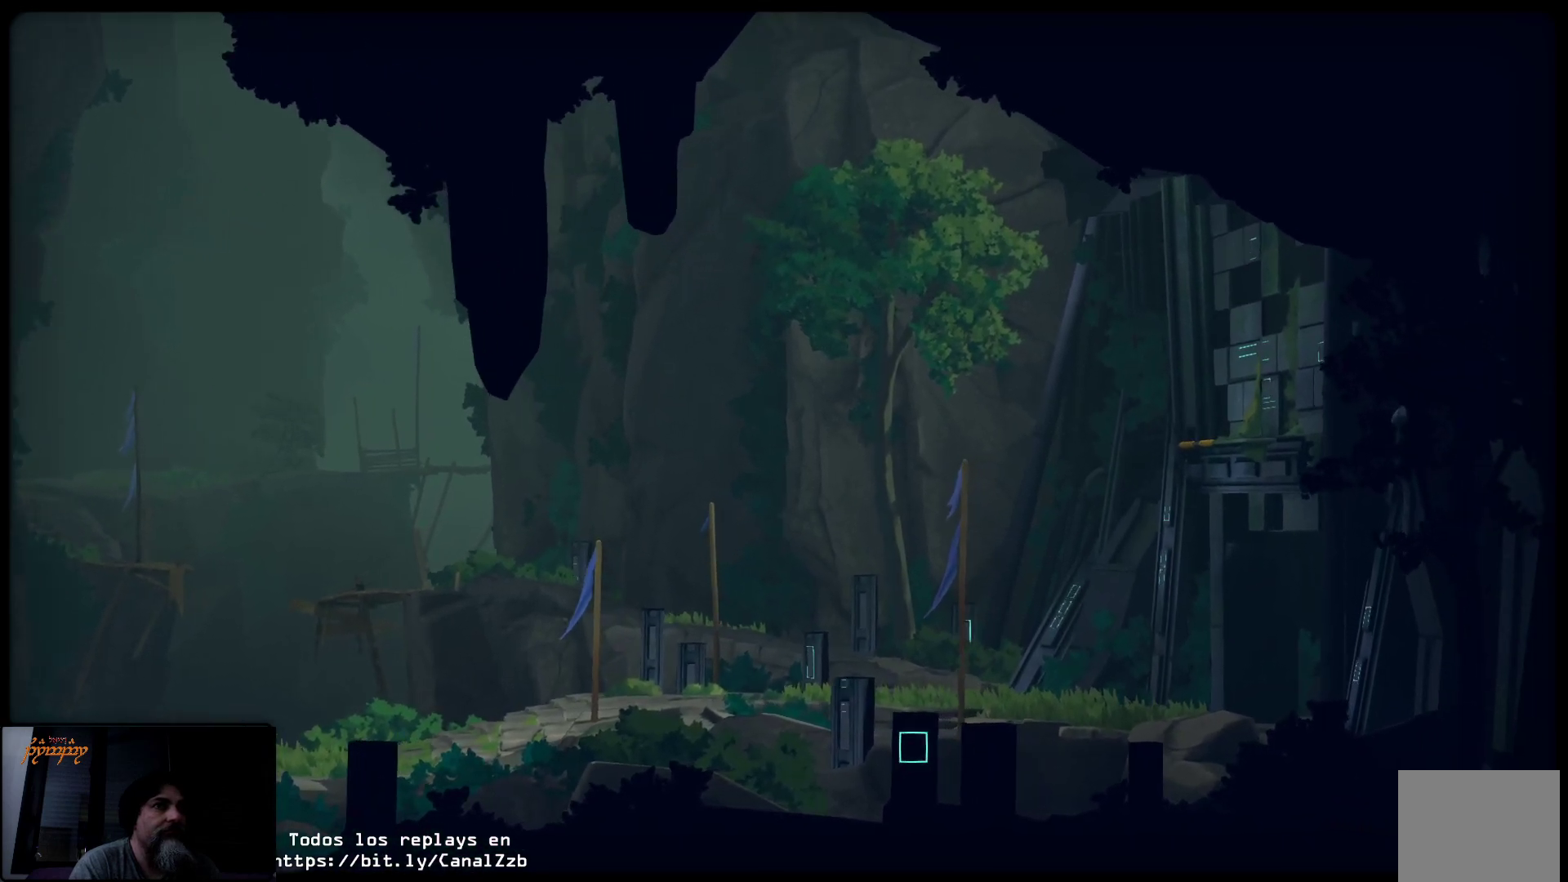
{"buttons": [], "left_stick": "center", "right_stick": "center", "events": [[133, "left_stick", "center"]]}
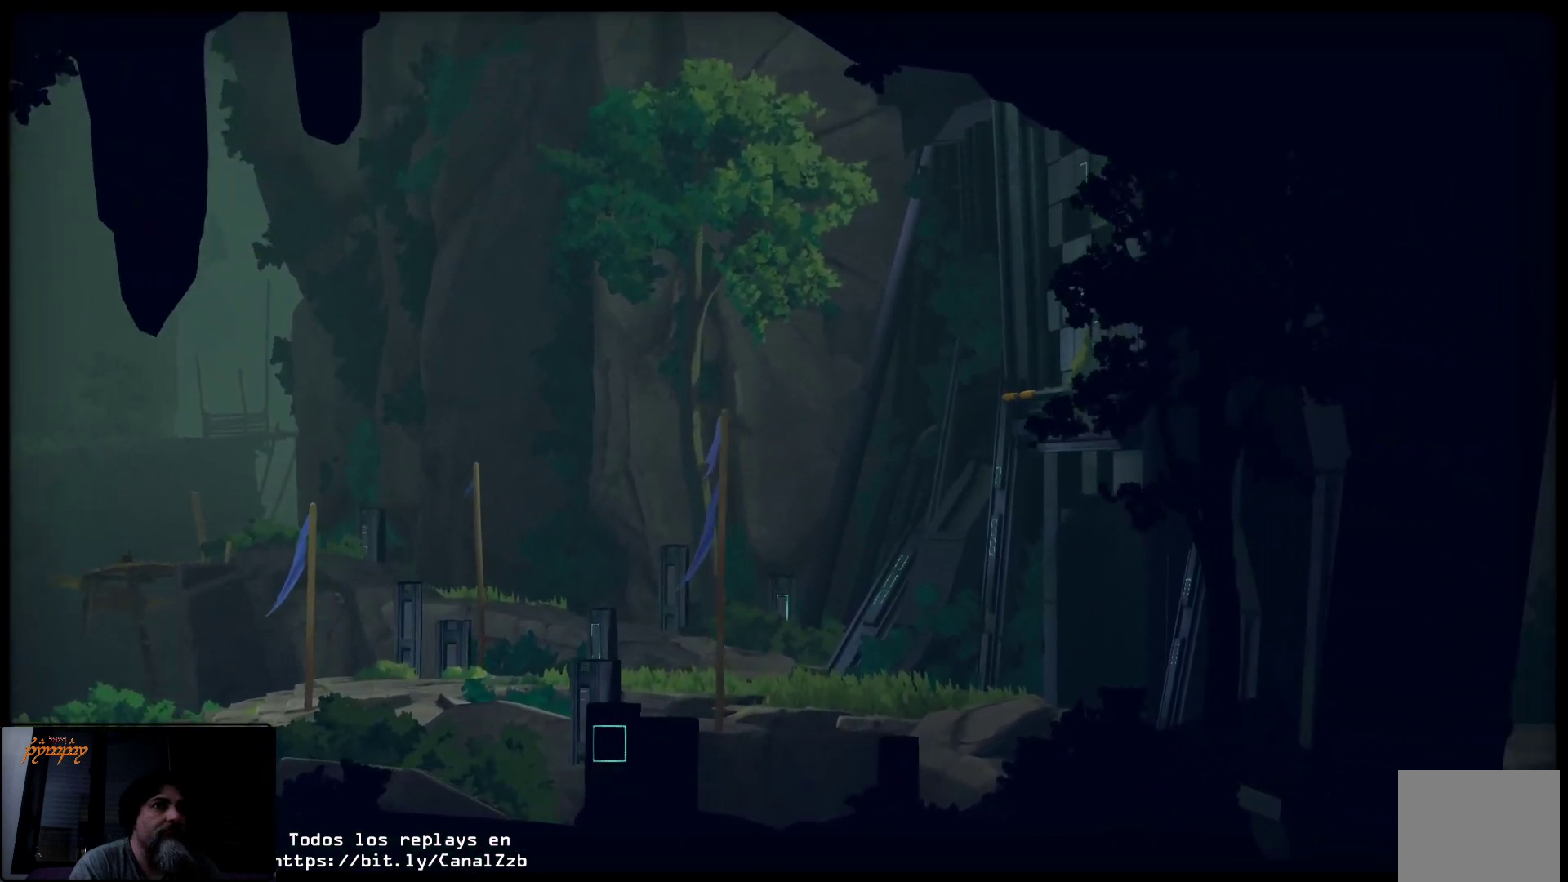
{"buttons": [], "left_stick": "center", "right_stick": "center", "events": []}
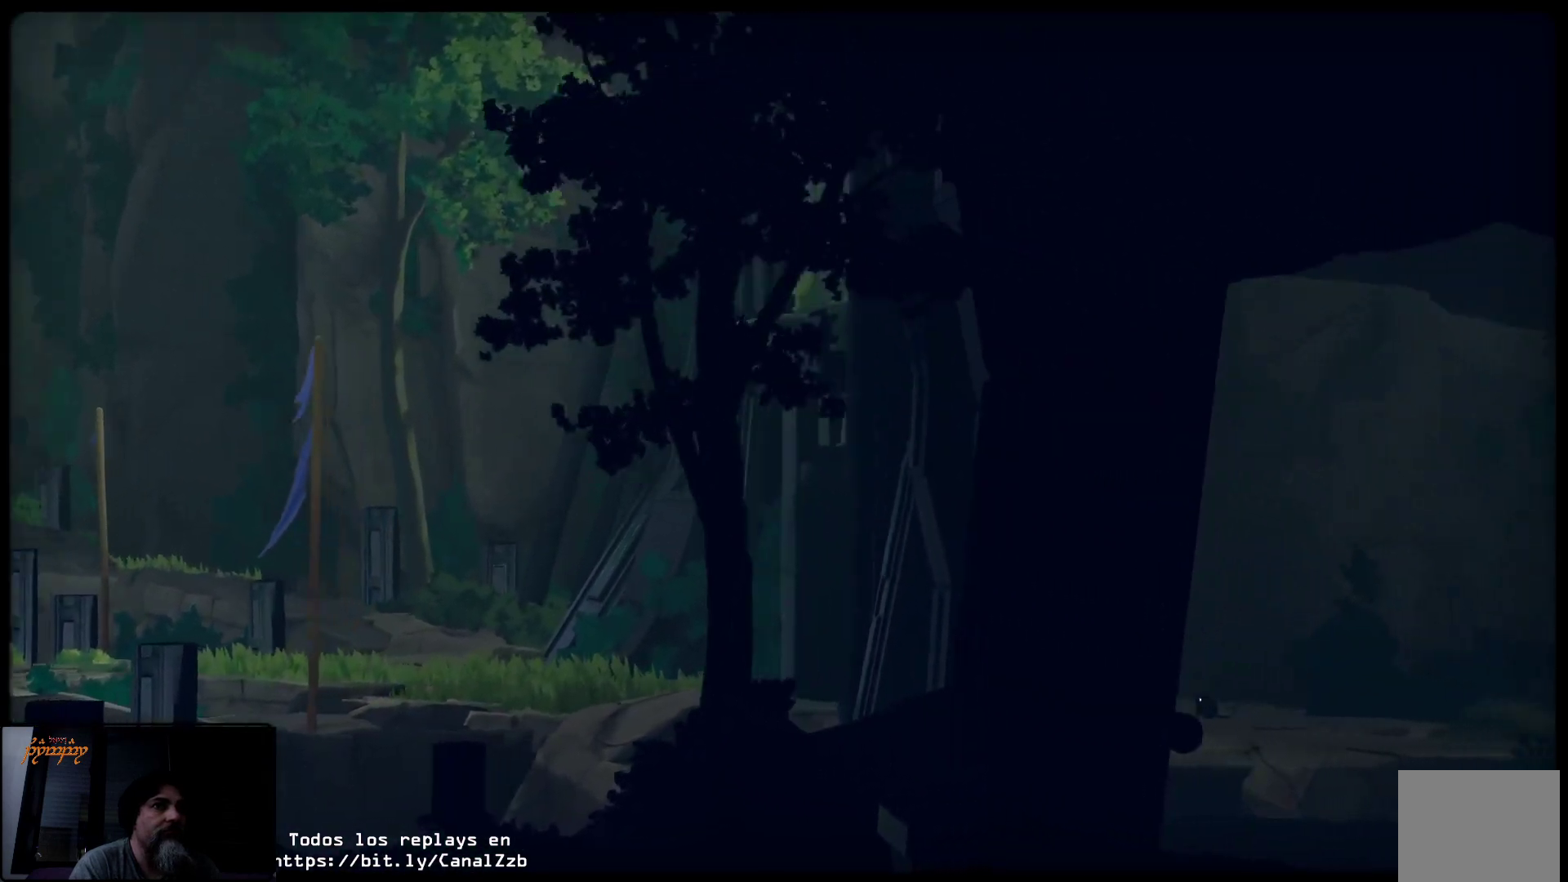
{"buttons": ["B"], "left_stick": "center", "right_stick": "center", "events": [[200, "B", "down"]]}
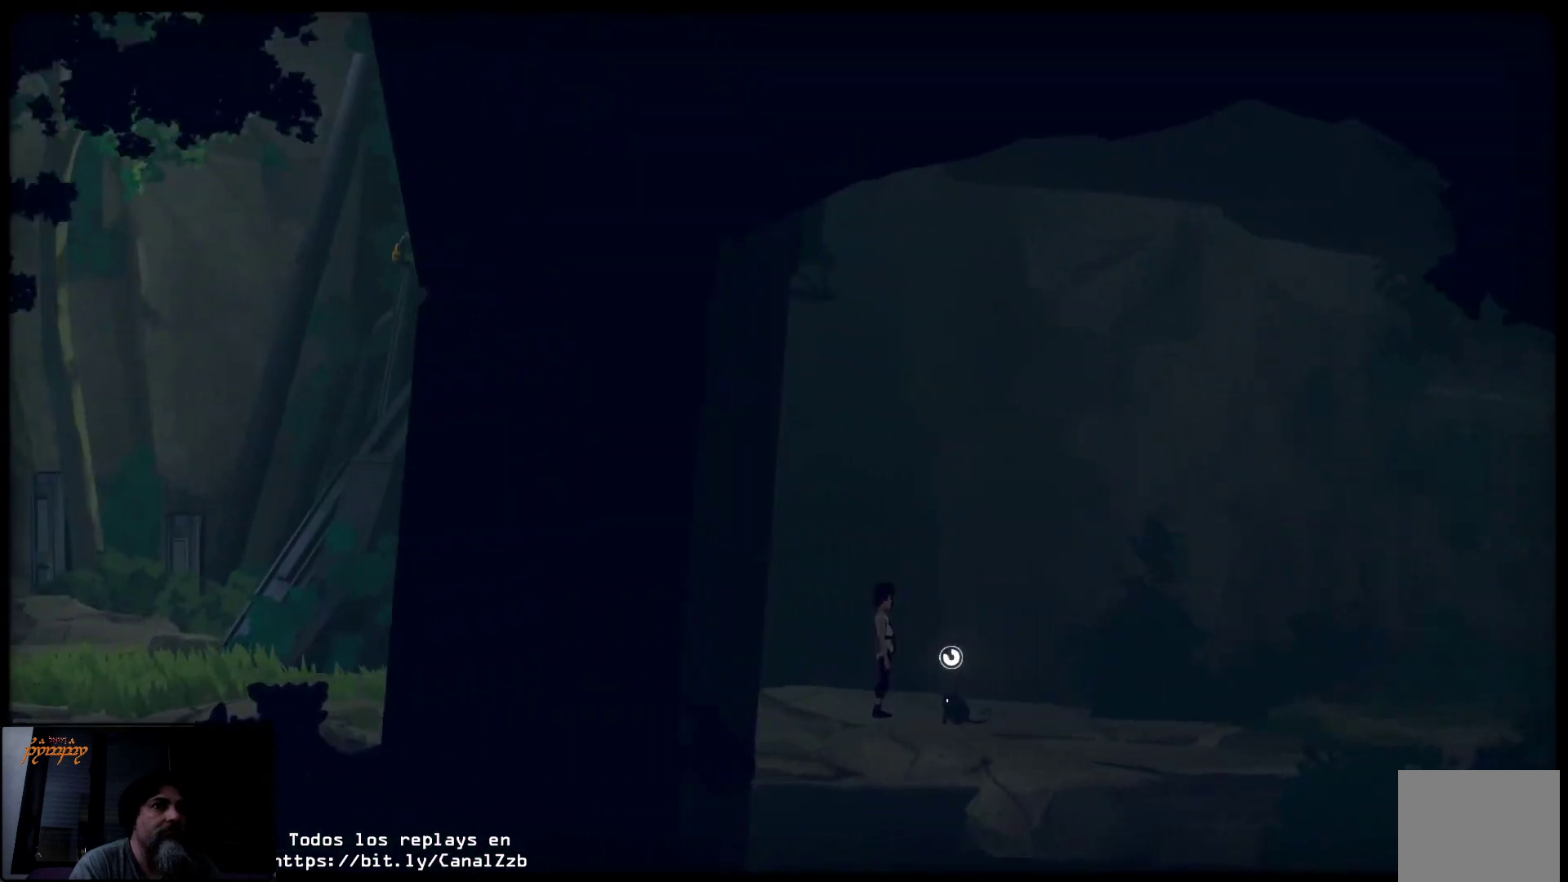
{"buttons": [], "left_stick": "center", "right_stick": "center", "events": [[500, "B", "up"]]}
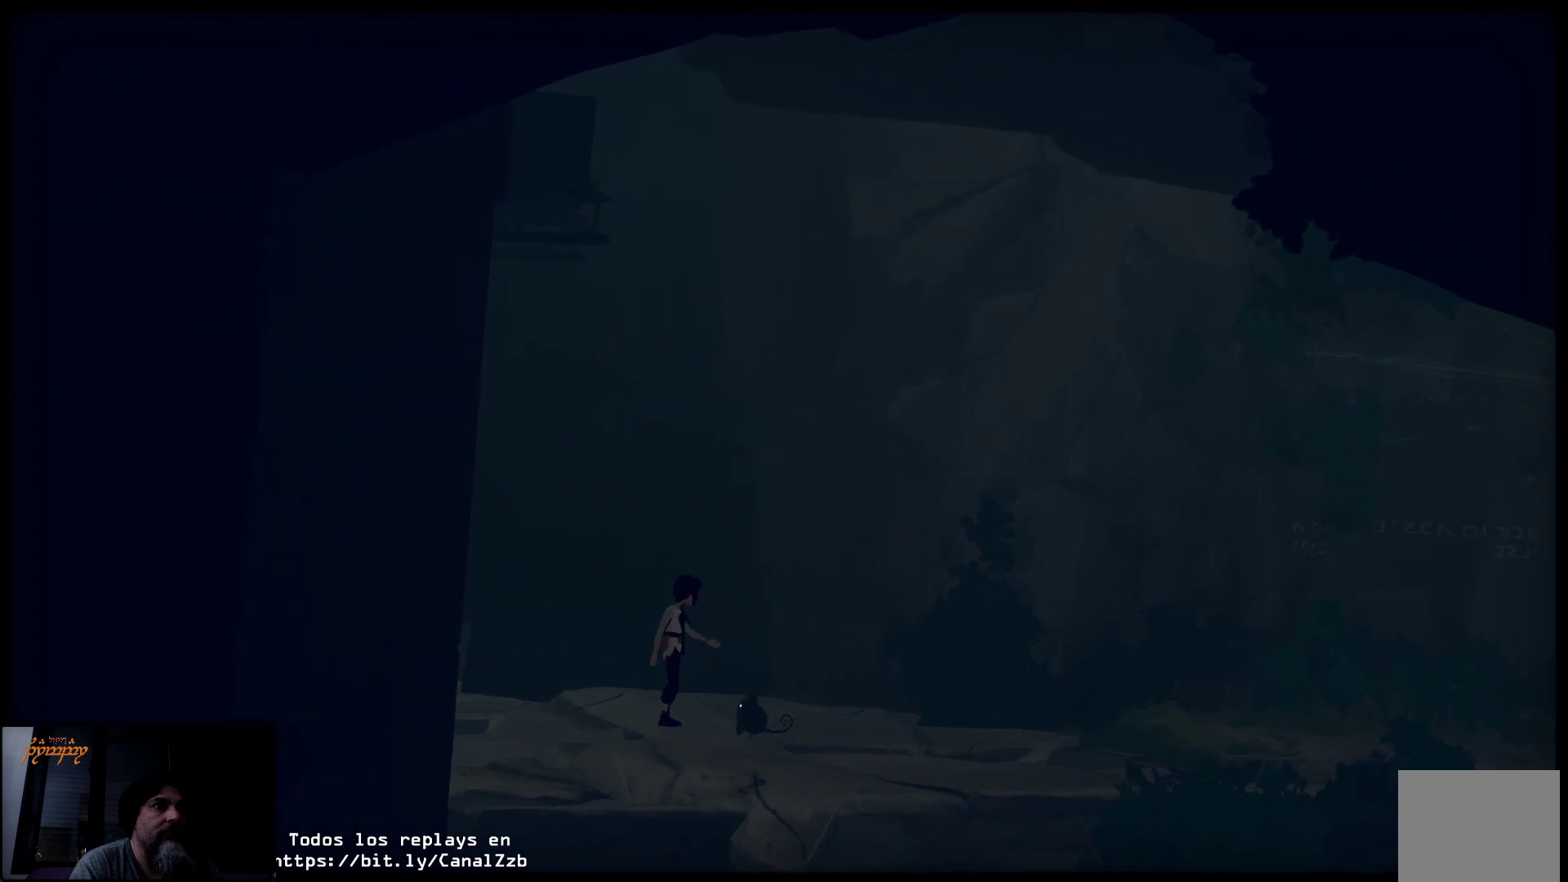
{"buttons": [], "left_stick": "right", "right_stick": "center", "events": [[150, "left_stick", "right"]]}
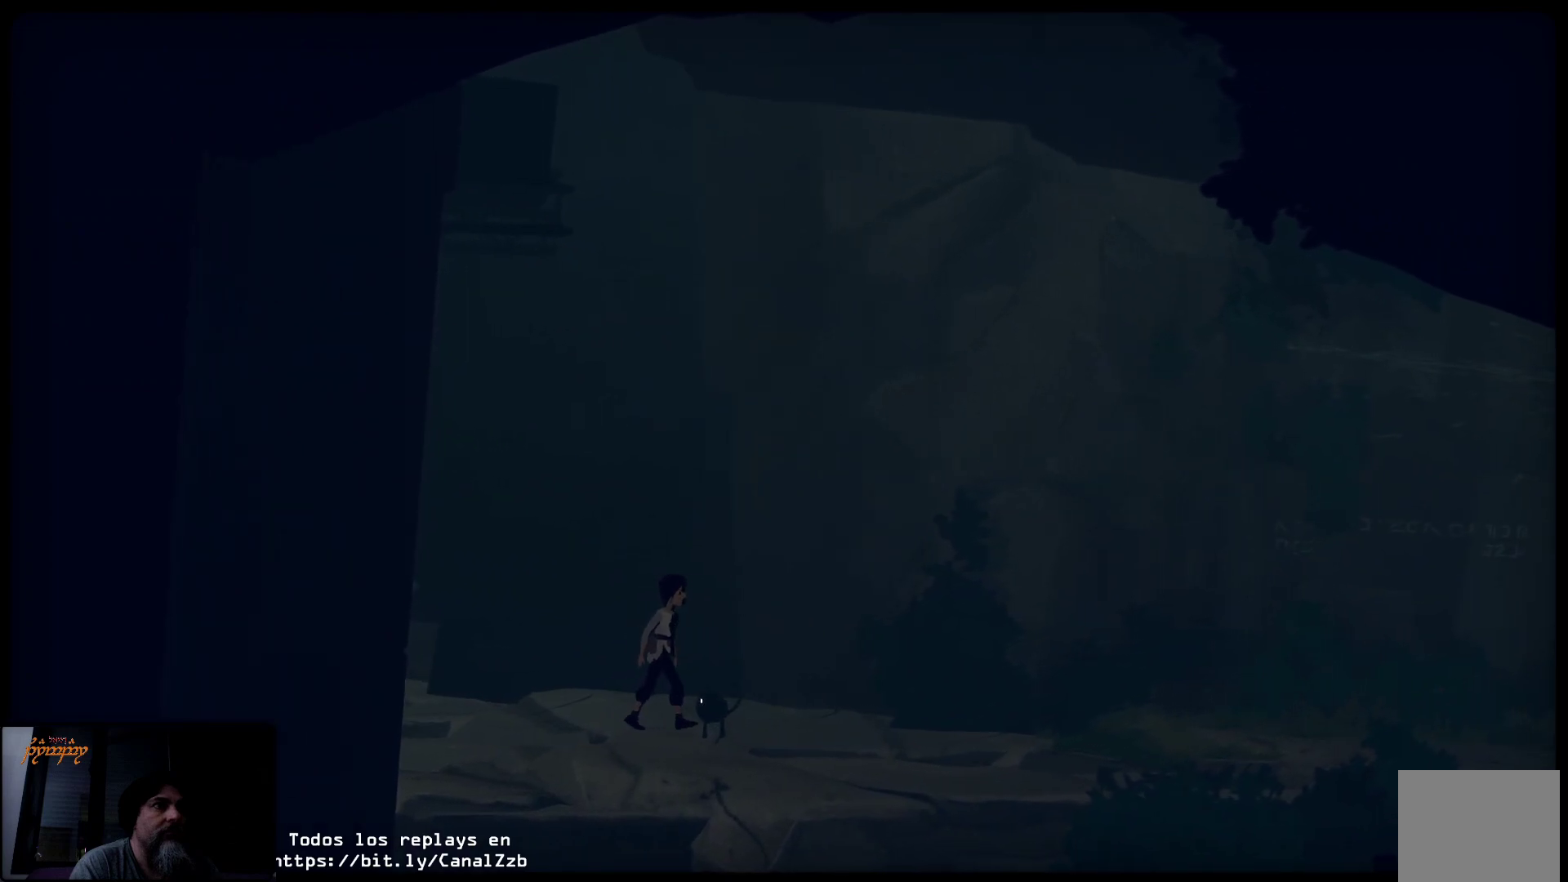
{"buttons": ["X", "L2"], "left_stick": "center", "right_stick": "center", "events": [[133, "left_stick", "center"], [267, "L2", "down"], [483, "X", "down"]]}
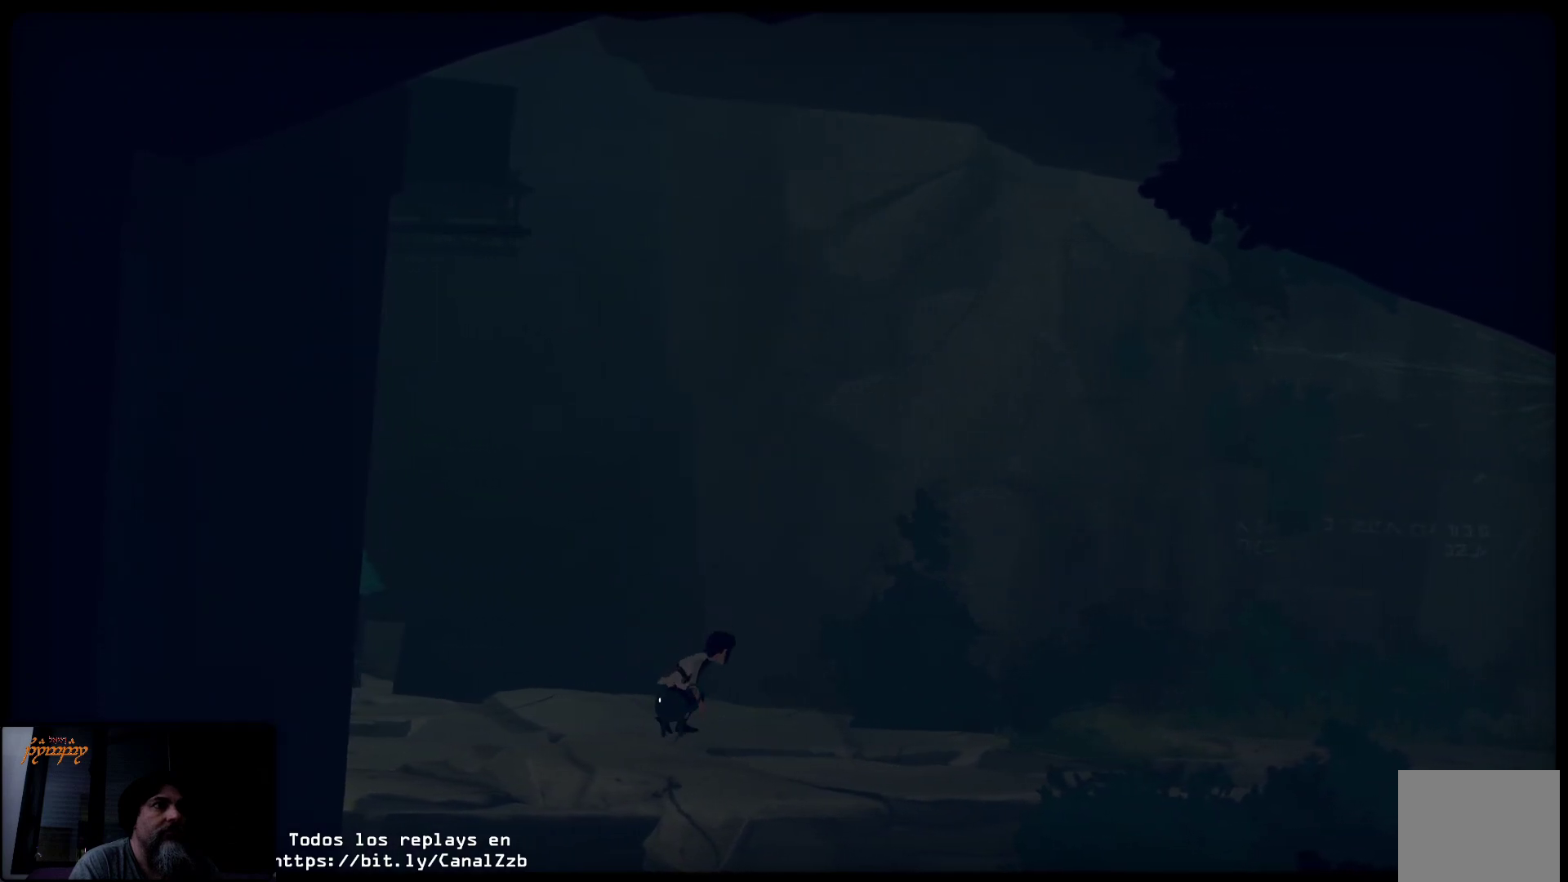
{"buttons": ["X", "L2"], "left_stick": "center", "right_stick": "center", "events": [[117, "X", "up"], [150, "X", "down"], [250, "X", "up"], [400, "X", "down"]]}
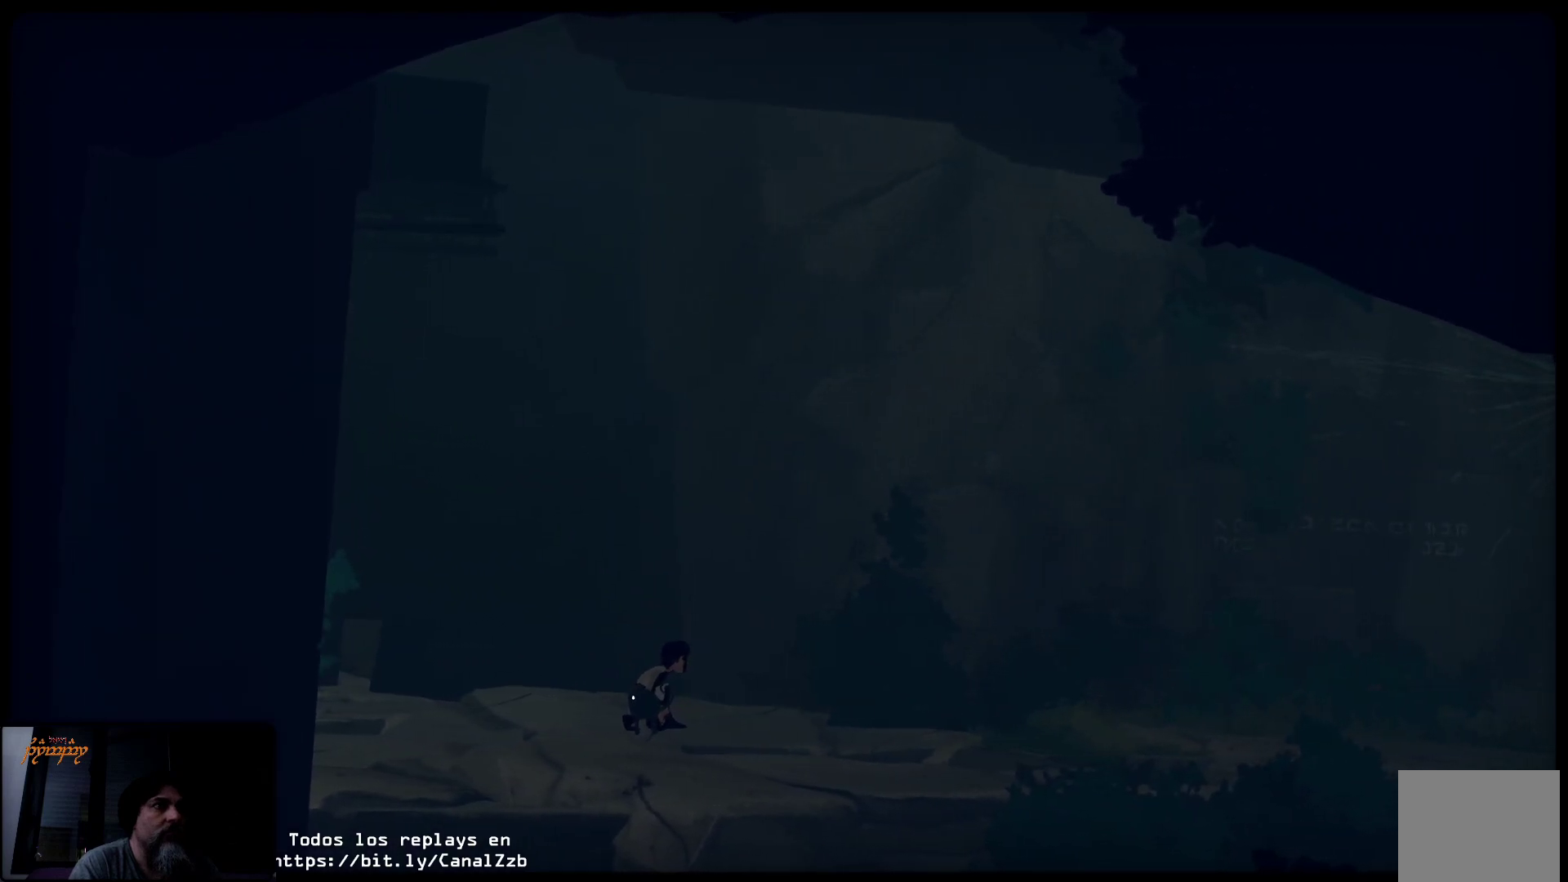
{"buttons": ["L2"], "left_stick": "center", "right_stick": "center", "events": [[17, "X", "up"], [133, "X", "down"], [250, "X", "up"]]}
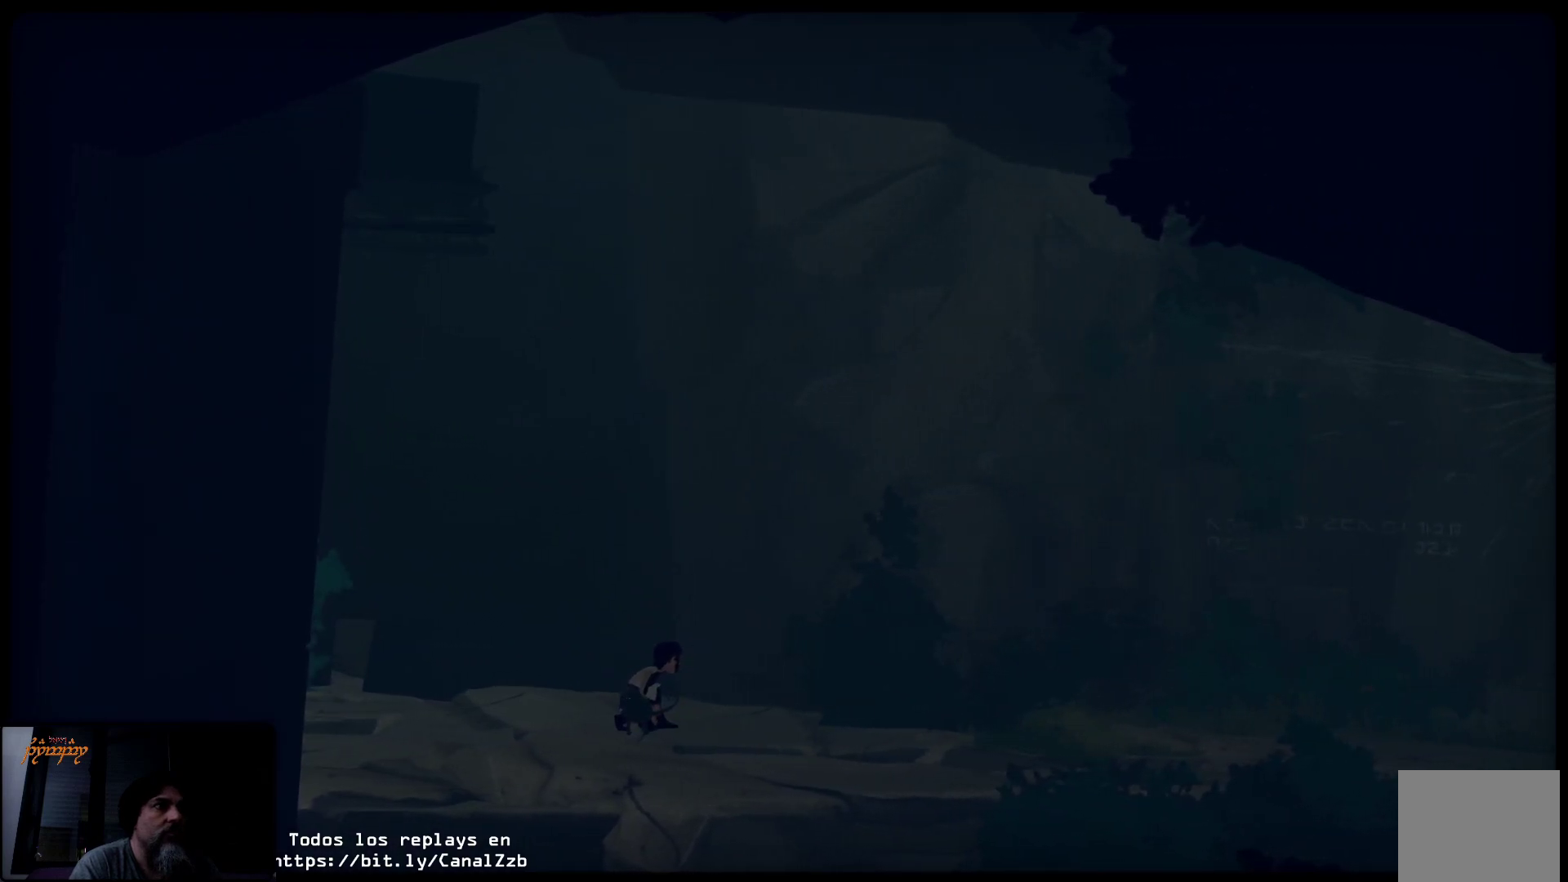
{"buttons": ["X", "L2"], "left_stick": "left", "right_stick": "center", "events": [[200, "left_stick", "left"], [367, "X", "down"], [367, "left_stick", "center"], [483, "left_stick", "left"]]}
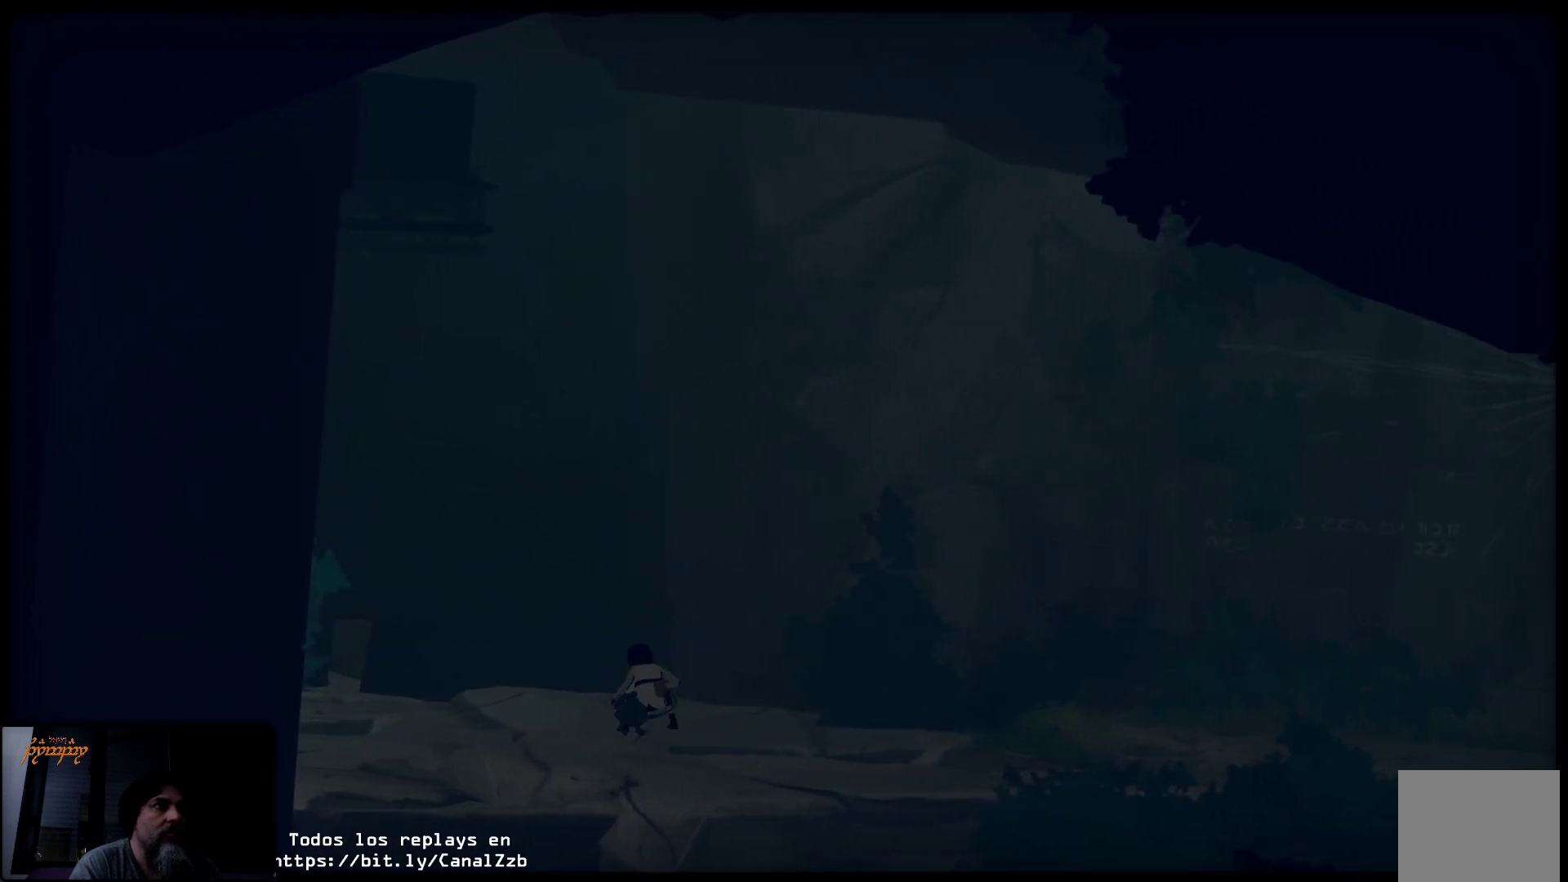
{"buttons": ["L2"], "left_stick": "center", "right_stick": "center", "events": [[50, "X", "up"], [233, "left_stick", "center"], [333, "X", "down"], [483, "X", "up"]]}
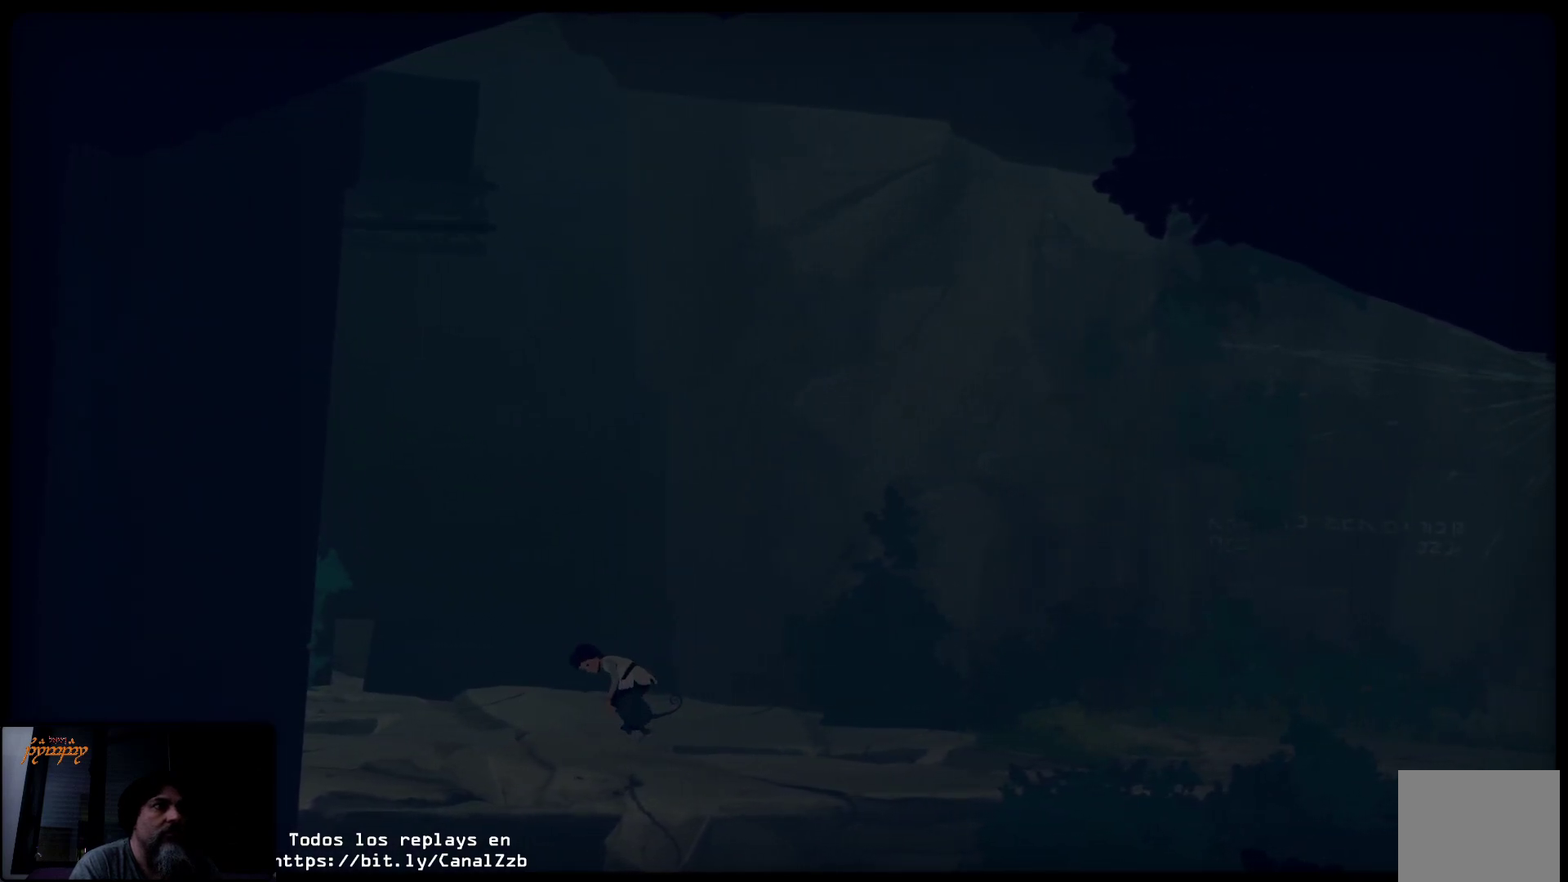
{"buttons": ["L2"], "left_stick": "right", "right_stick": "center", "events": [[267, "left_stick", "right"]]}
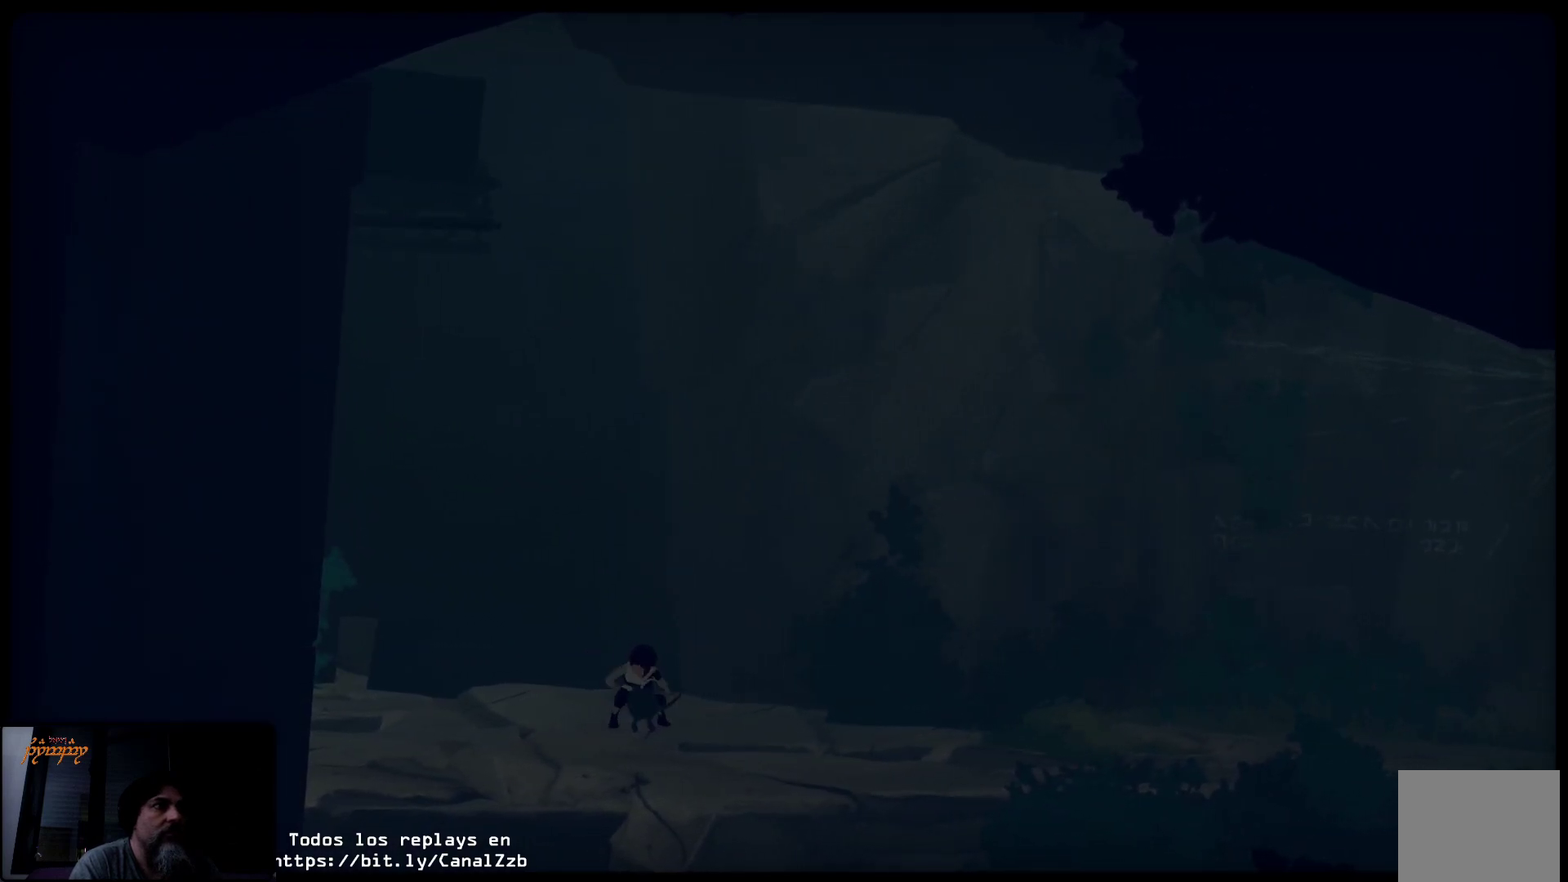
{"buttons": ["X", "L2"], "left_stick": "center", "right_stick": "center", "events": [[167, "X", "down"], [283, "left_stick", "center"], [317, "X", "up"], [383, "X", "down"]]}
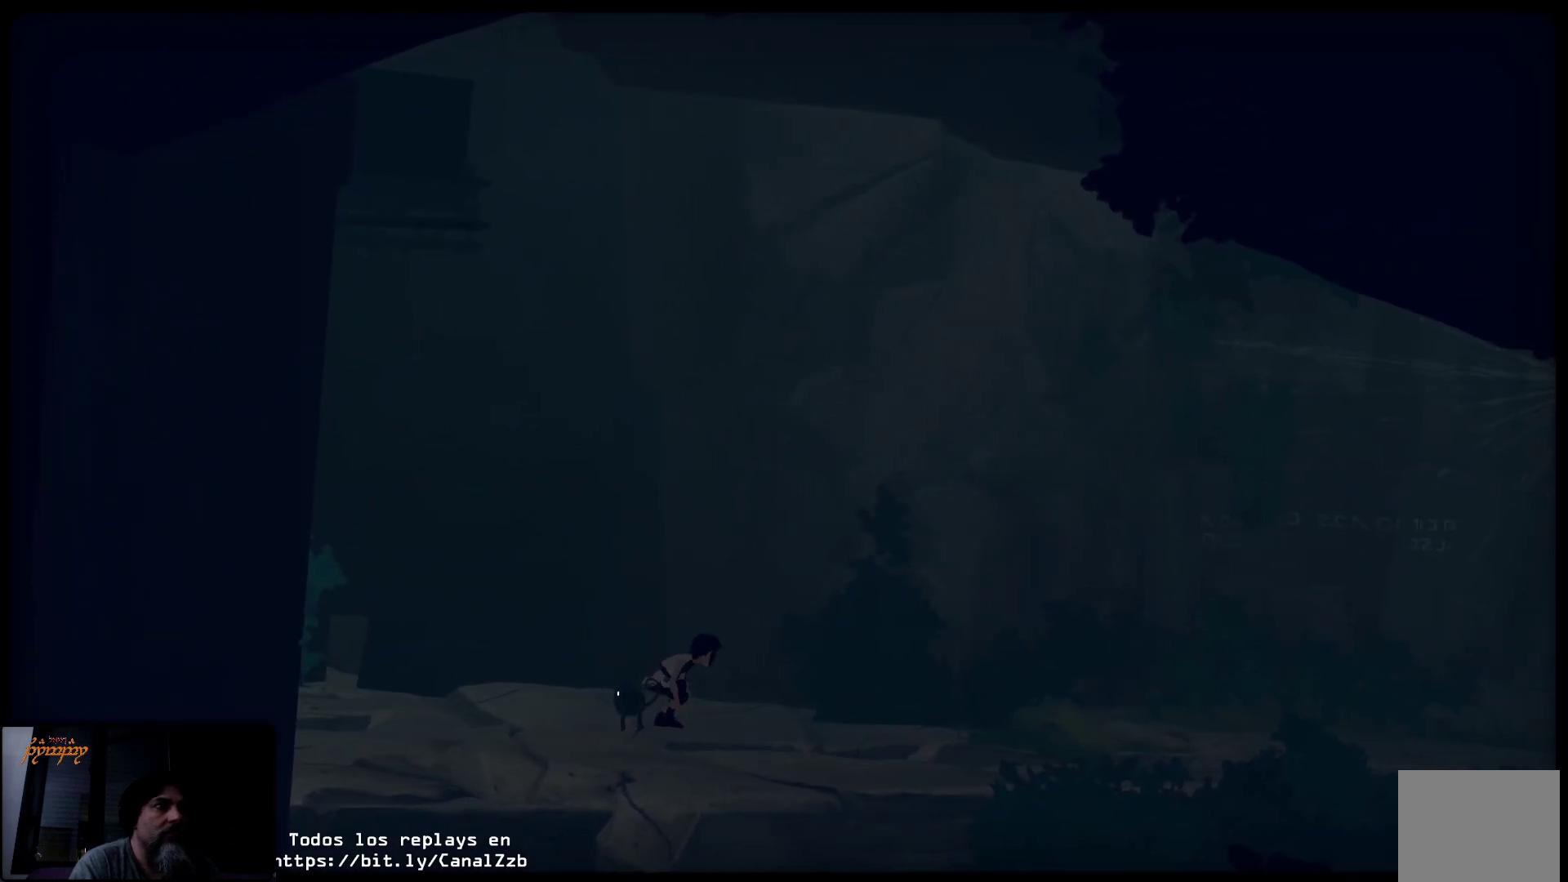
{"buttons": ["X", "L2"], "left_stick": "center", "right_stick": "center", "events": [[17, "X", "up"], [300, "left_stick", "left"], [433, "X", "down"], [483, "left_stick", "center"]]}
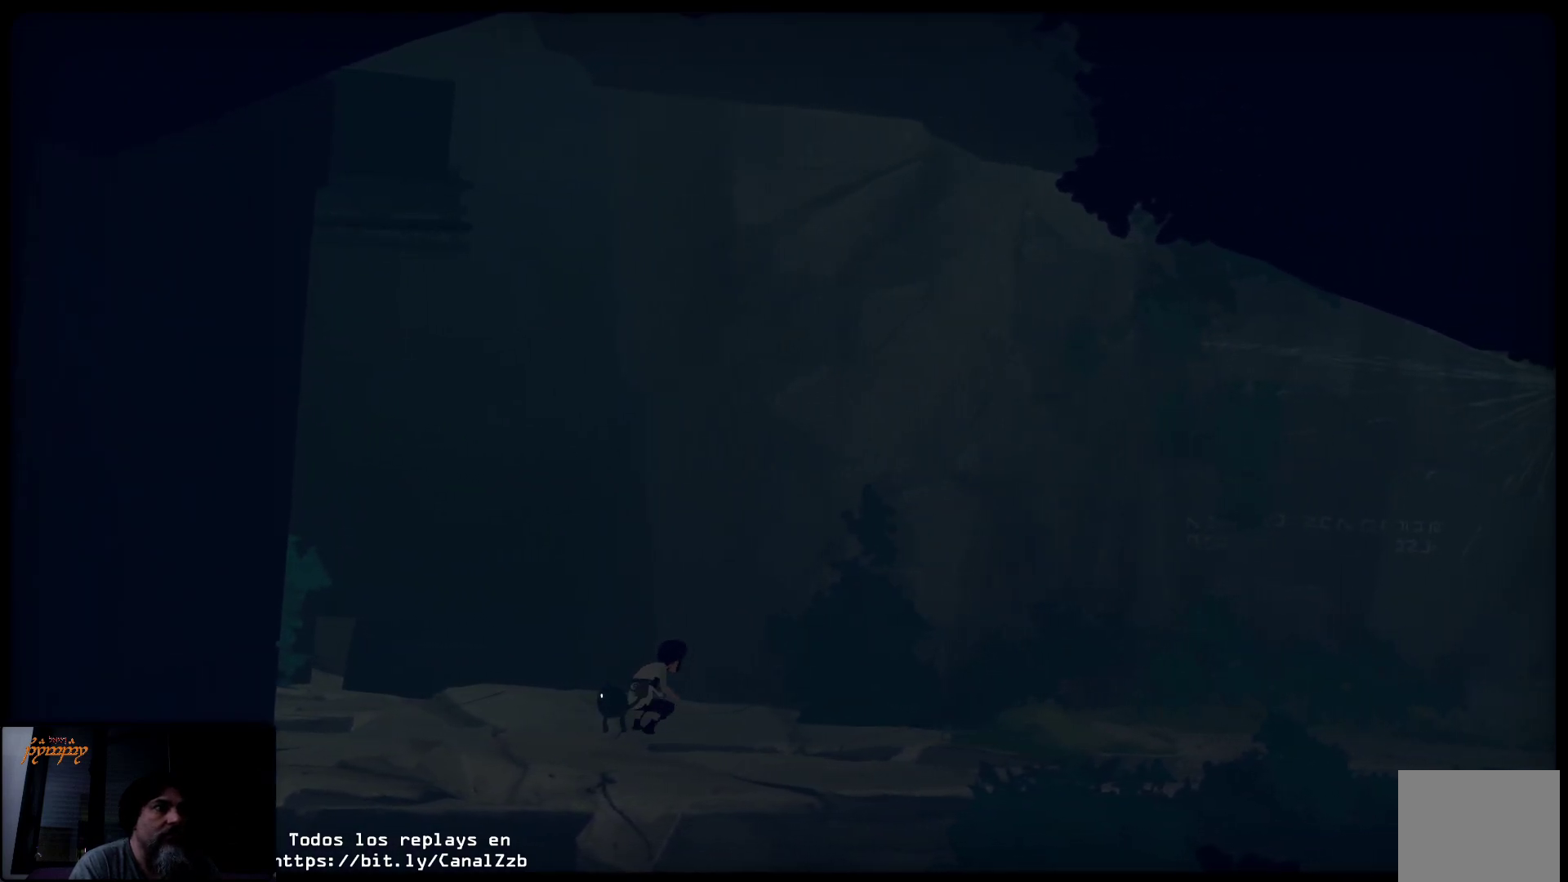
{"buttons": ["L2"], "left_stick": "center", "right_stick": "center", "events": [[83, "X", "up"], [317, "X", "down"], [467, "X", "up"]]}
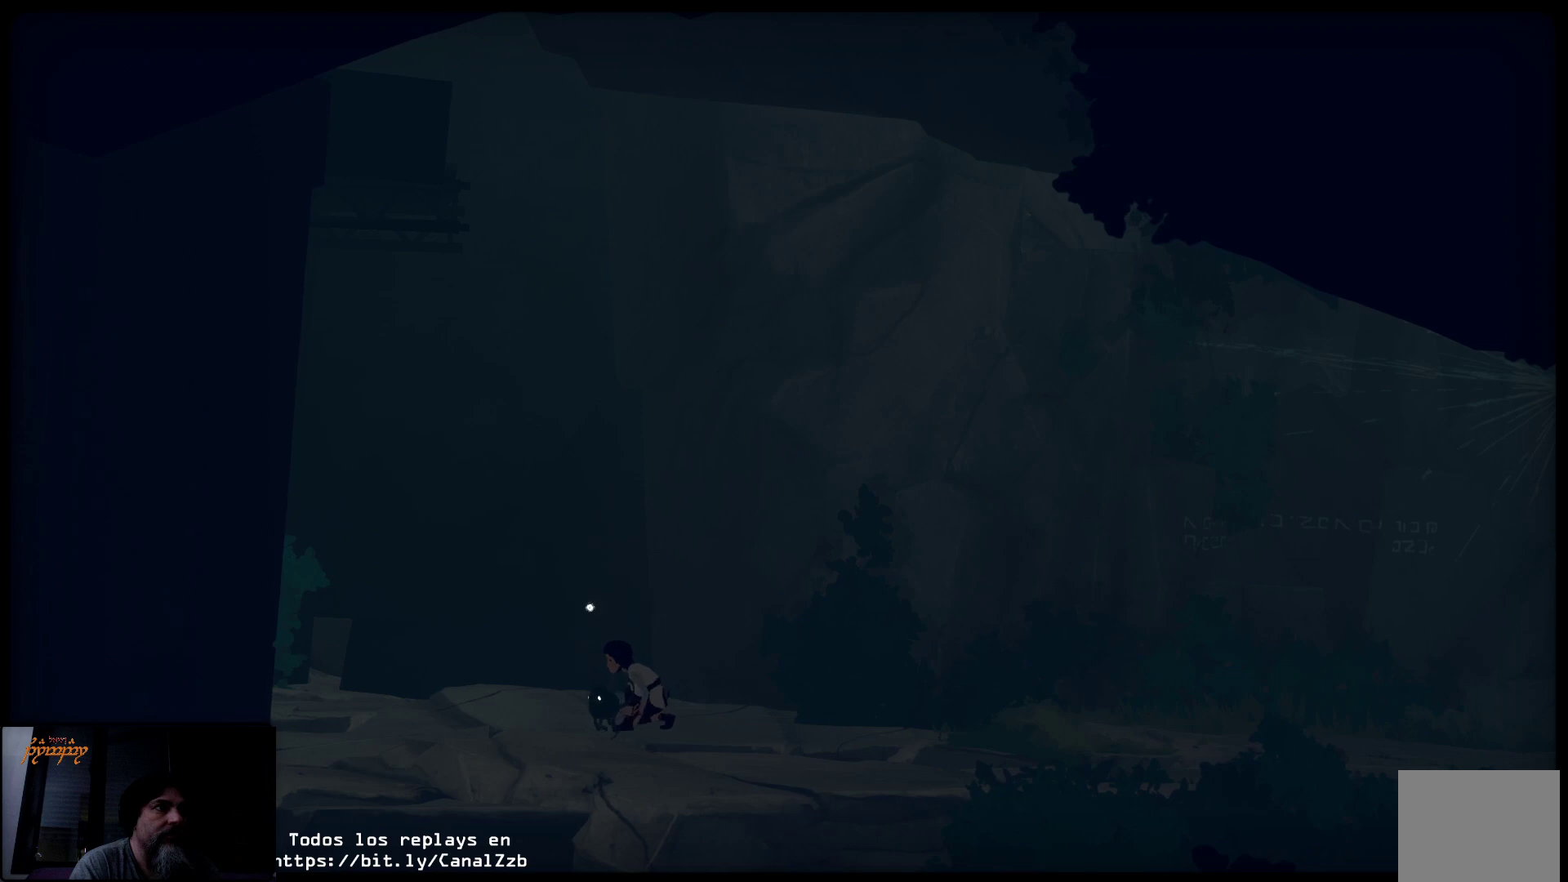
{"buttons": ["X", "L2"], "left_stick": "center", "right_stick": "center", "events": [[33, "X", "down"]]}
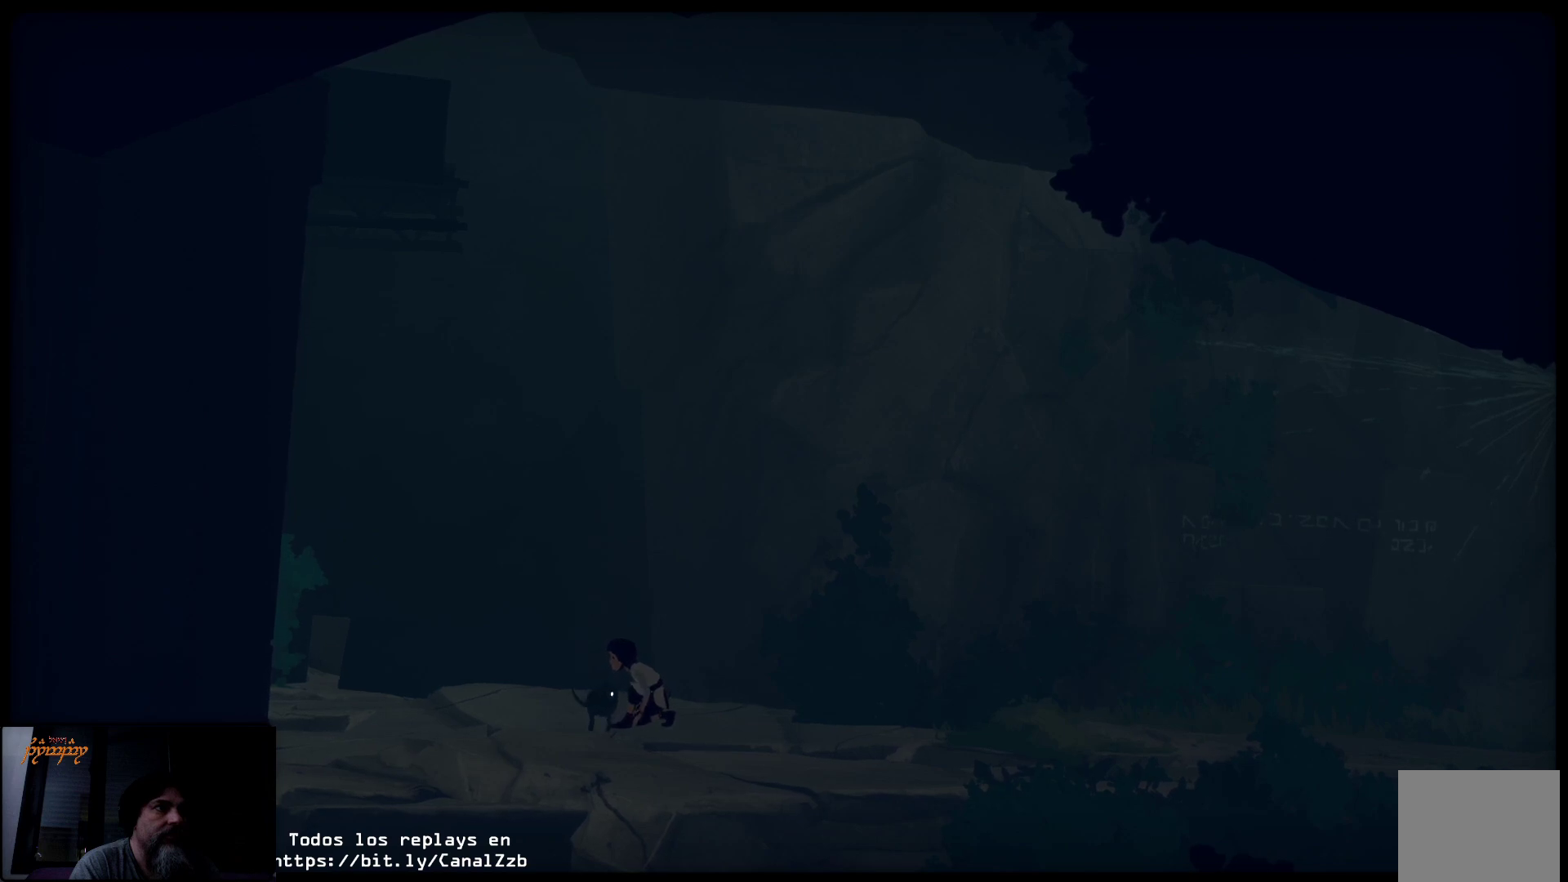
{"buttons": ["L2"], "left_stick": "center", "right_stick": "center", "events": [[417, "X", "up"]]}
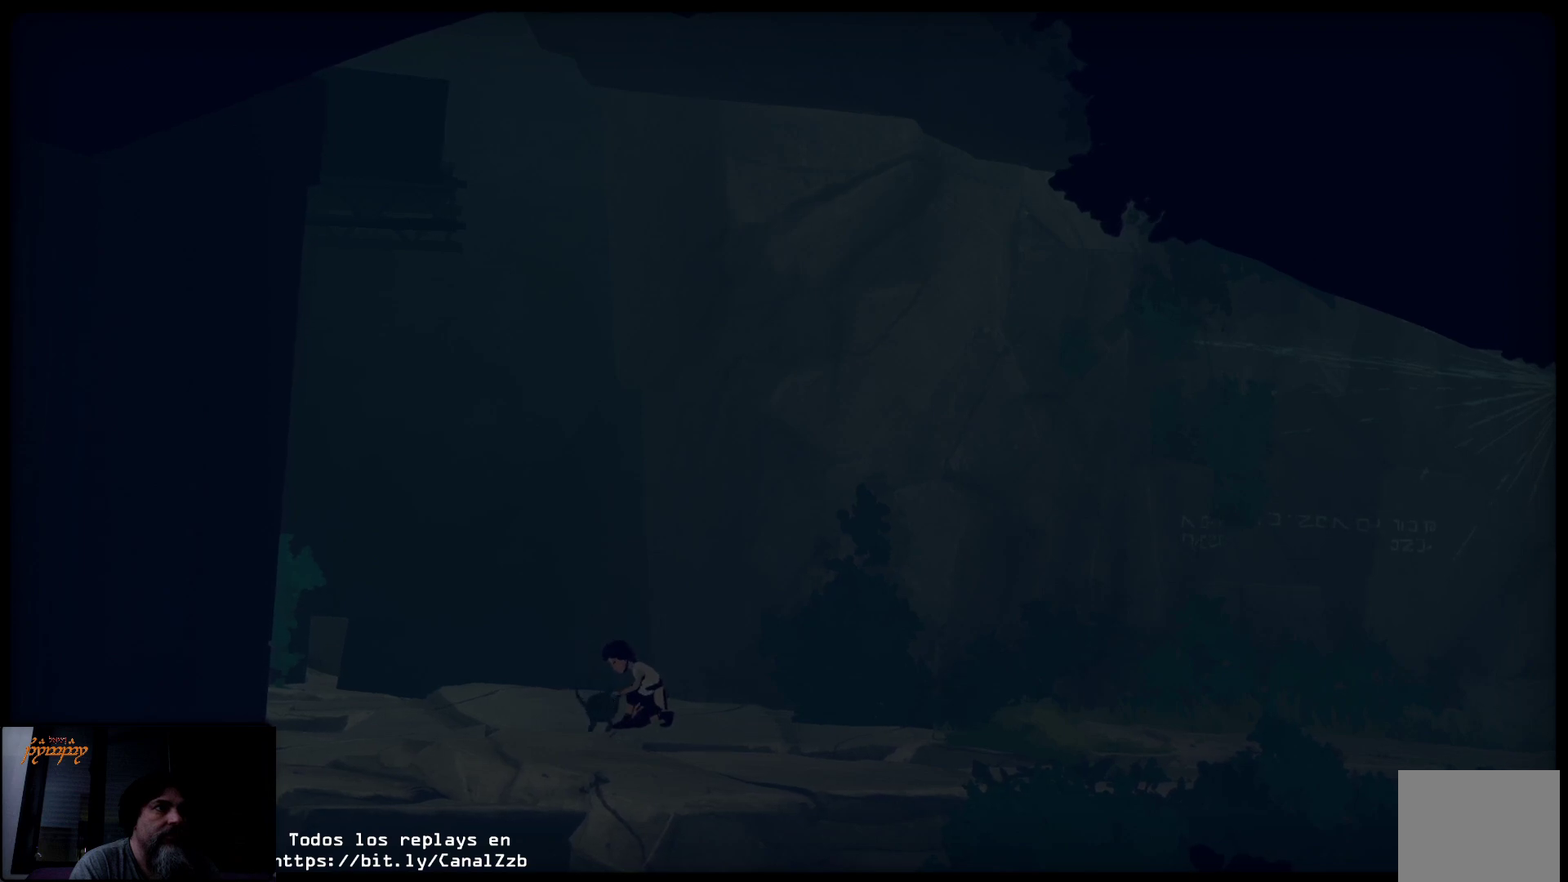
{"buttons": ["L2"], "left_stick": "center", "right_stick": "center", "events": []}
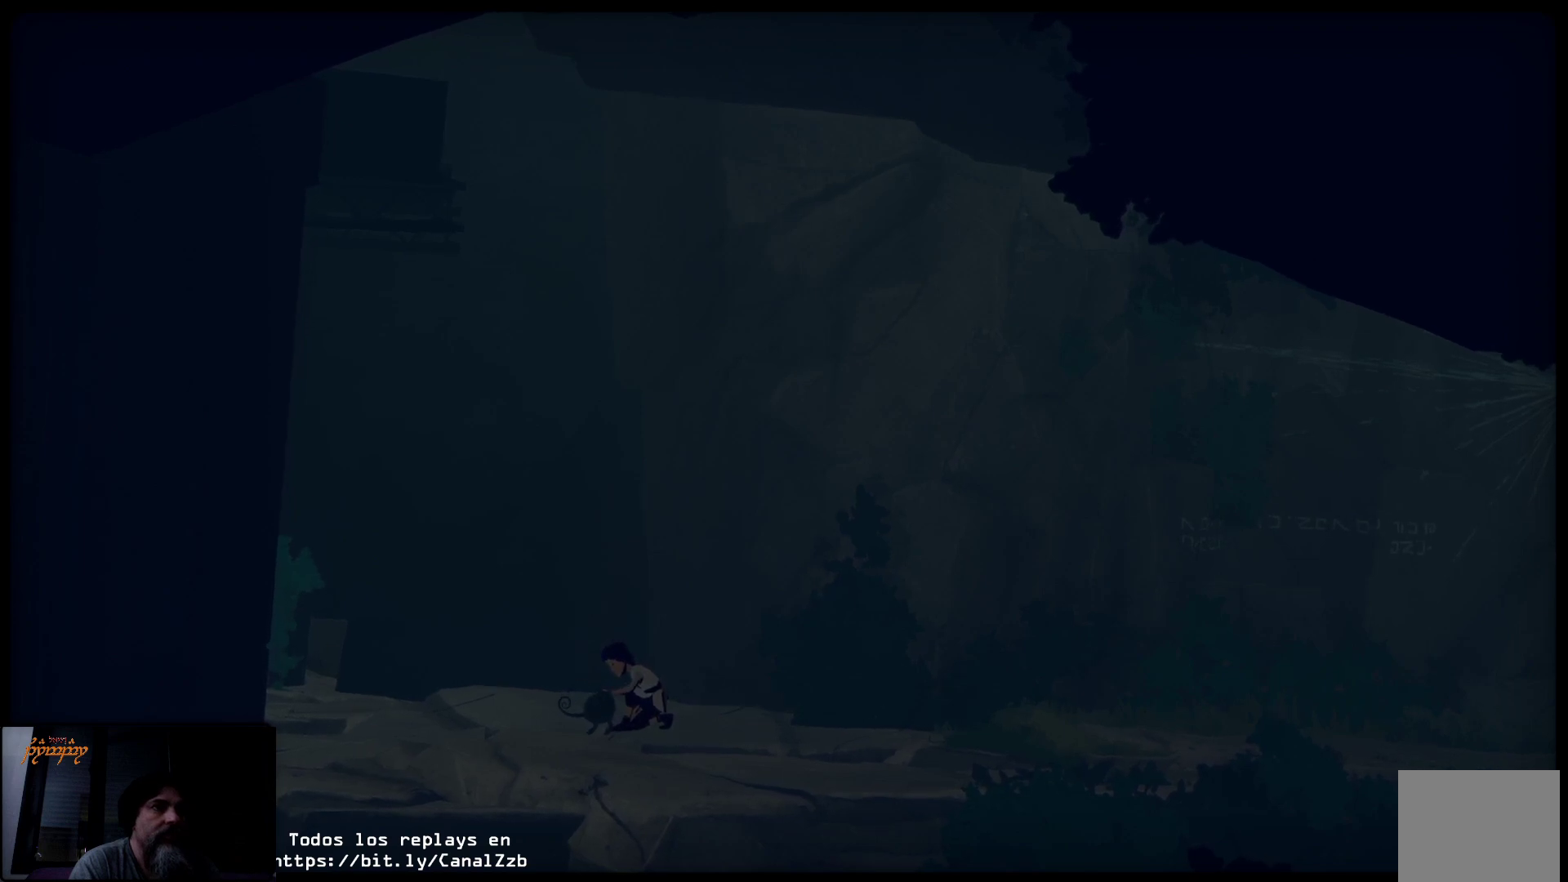
{"buttons": ["L2"], "left_stick": "right", "right_stick": "center", "events": [[467, "left_stick", "right"]]}